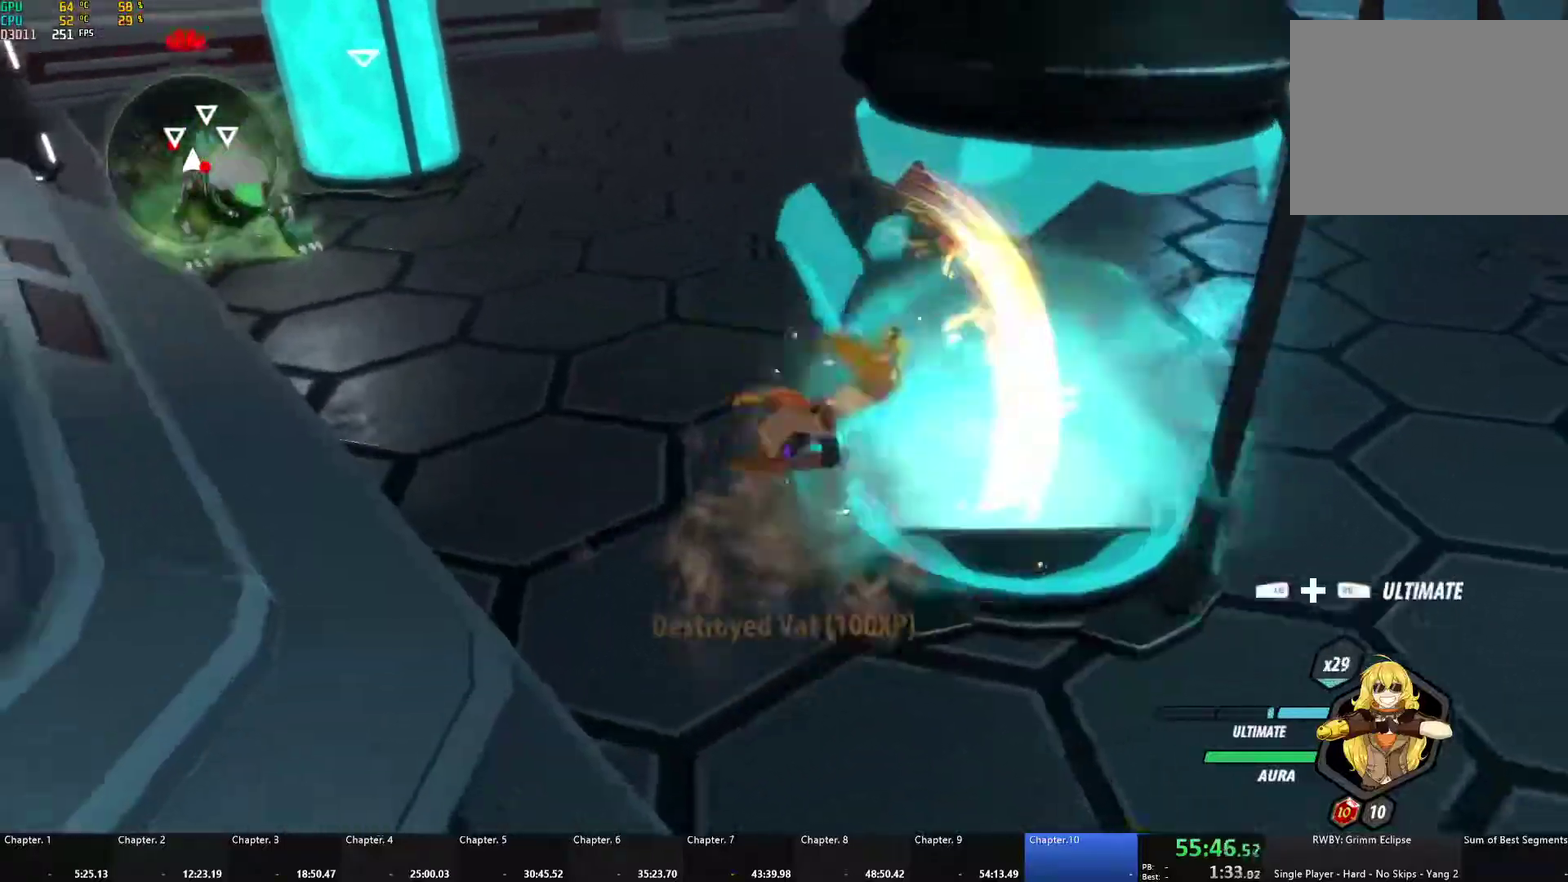
Gameplay with a controller (Xbox layout); each line is a JSON object with the inputs held at the frame after it. "events" lists button and stick changes between this image and that frame as [ms after this image, input, new state], when the widget could be followed in between.
{"buttons": ["A", "X", "L1", "L3"], "left_stick": "up-left", "right_stick": "center"}
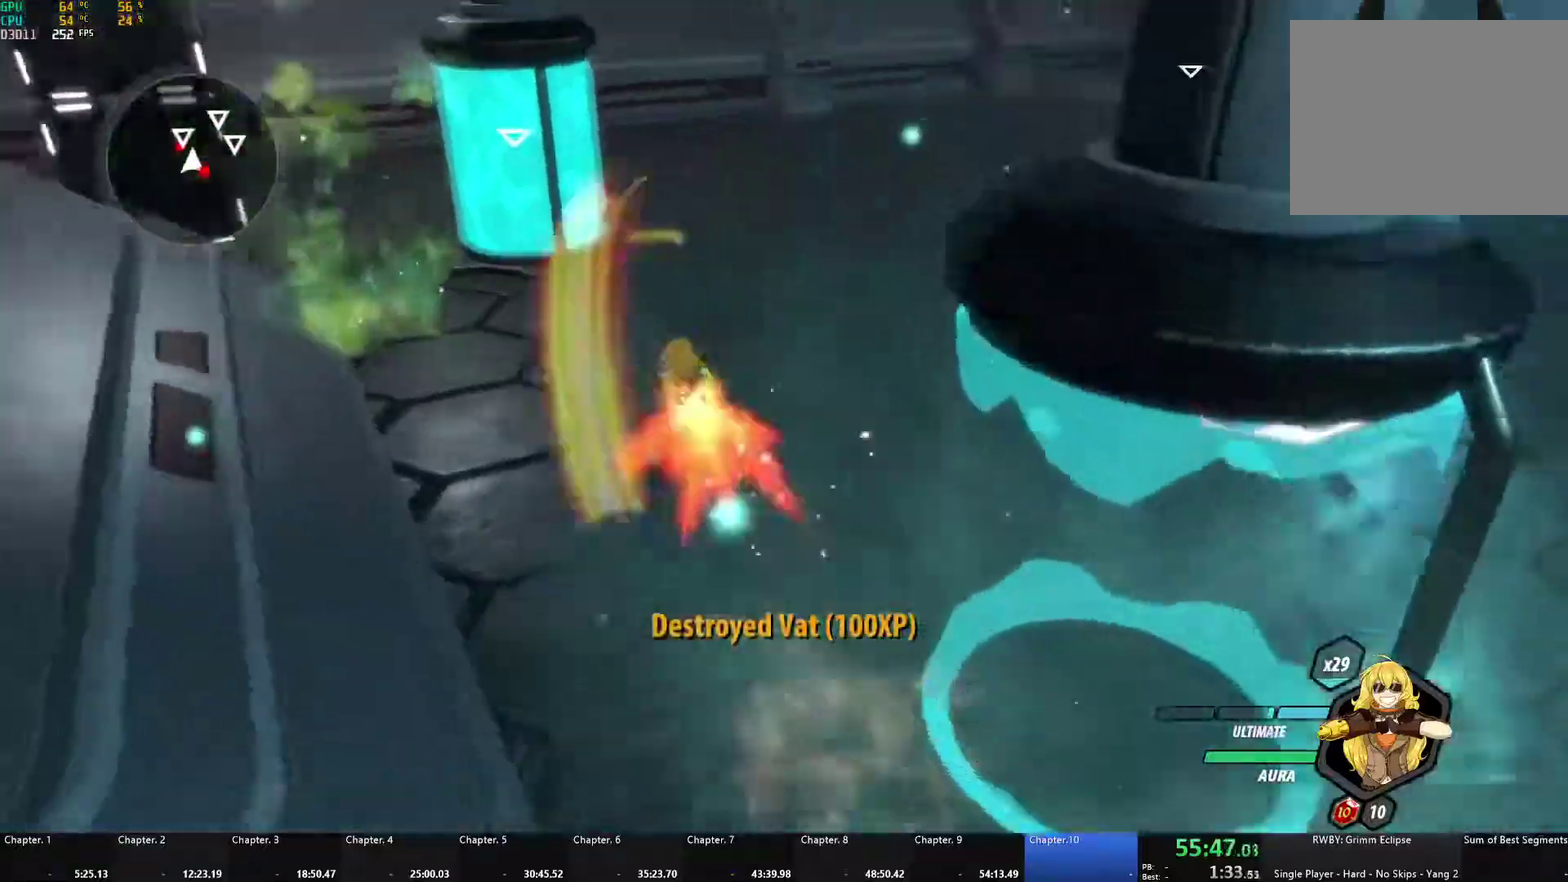
{"buttons": [], "left_stick": "up", "right_stick": "center"}
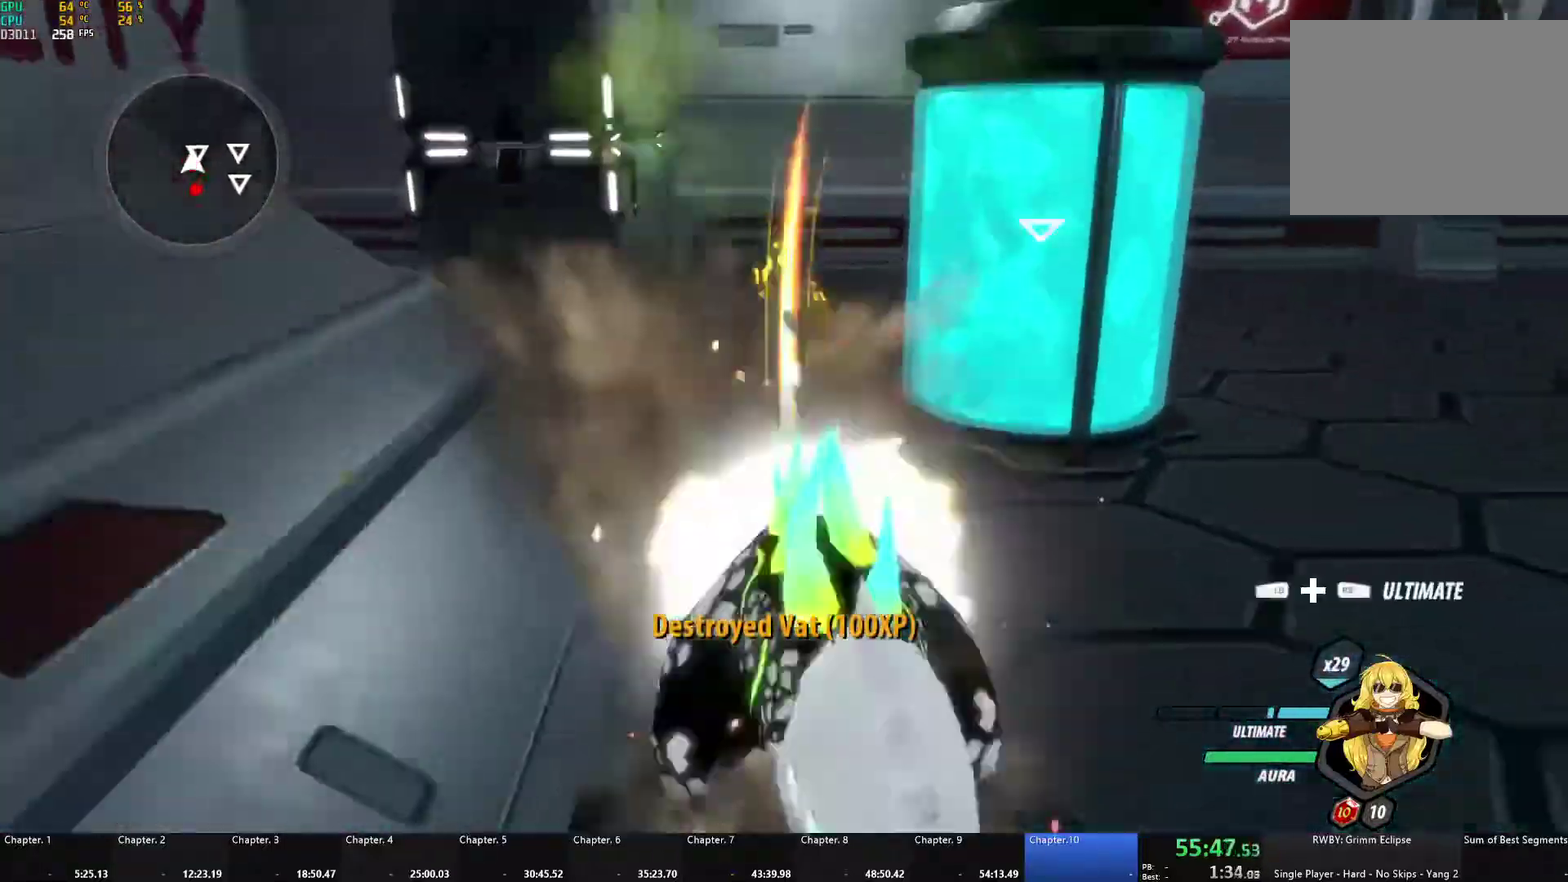
{"buttons": ["L1"], "left_stick": "up", "right_stick": "center", "events": [[17, "A", "down"], [33, "L1", "down"], [33, "X", "down"], [117, "X", "up"], [133, "A", "up"], [133, "B", "down"], [167, "L1", "up"], [183, "B", "up"], [233, "A", "down"], [250, "X", "down"], [350, "A", "up"], [350, "X", "up"], [367, "B", "down"], [433, "B", "up"], [500, "L1", "down"]]}
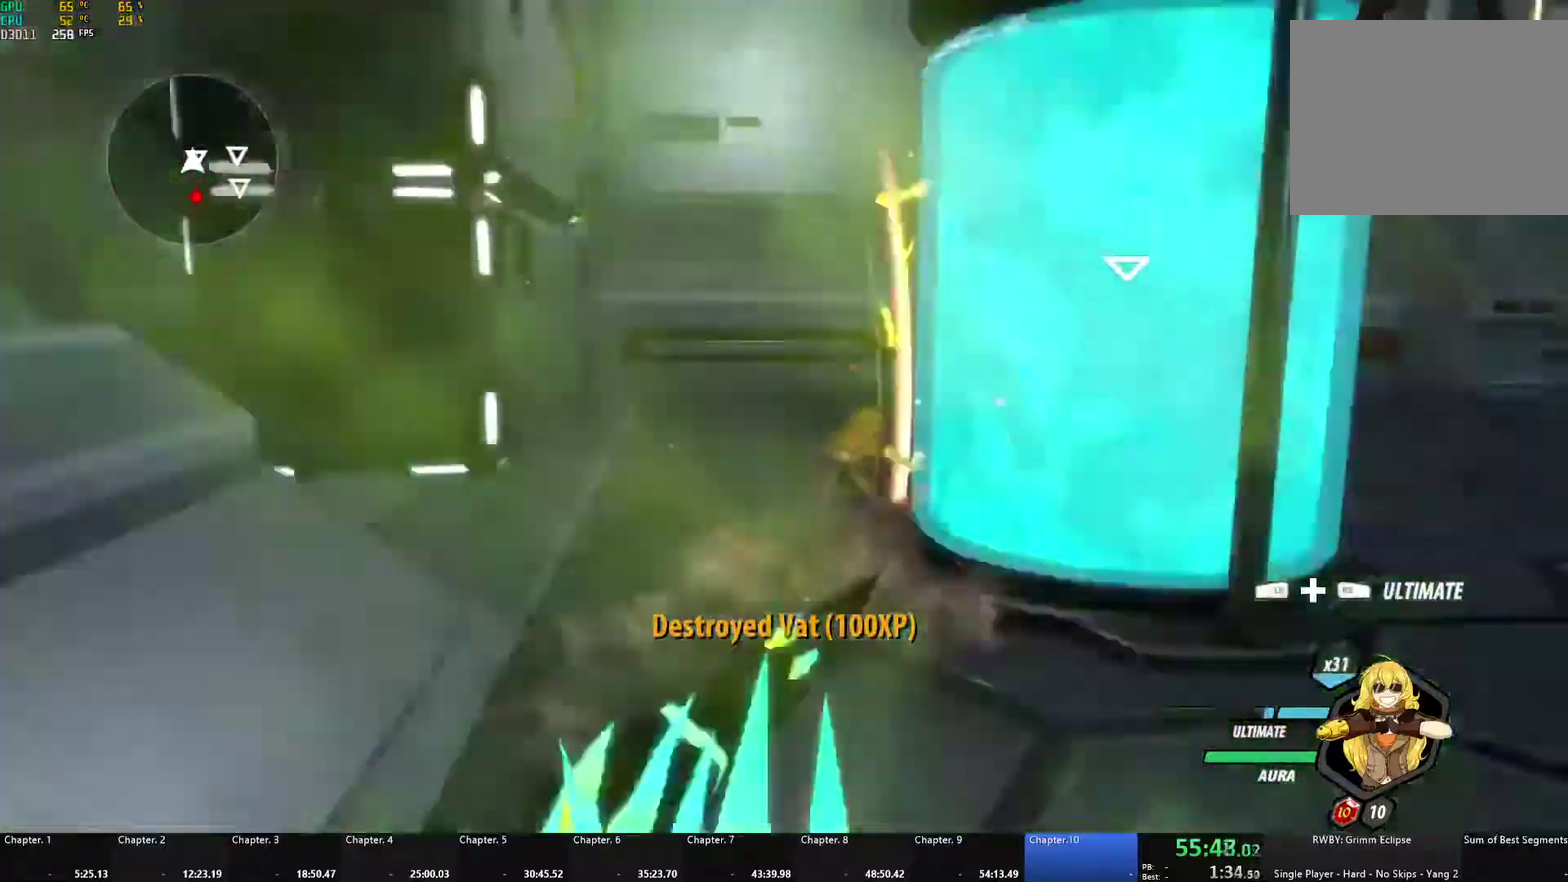
{"buttons": ["A", "X"], "left_stick": "down-right", "right_stick": "center", "events": [[83, "L1", "up"], [83, "right_stick", "right"], [117, "left_stick", "up-right"], [183, "left_stick", "right"], [183, "right_stick", "center"], [233, "A", "down"], [233, "X", "down"], [333, "X", "up"], [333, "left_stick", "down-right"], [350, "A", "up"], [350, "B", "down"], [400, "B", "up"], [433, "A", "down"], [450, "X", "down"]]}
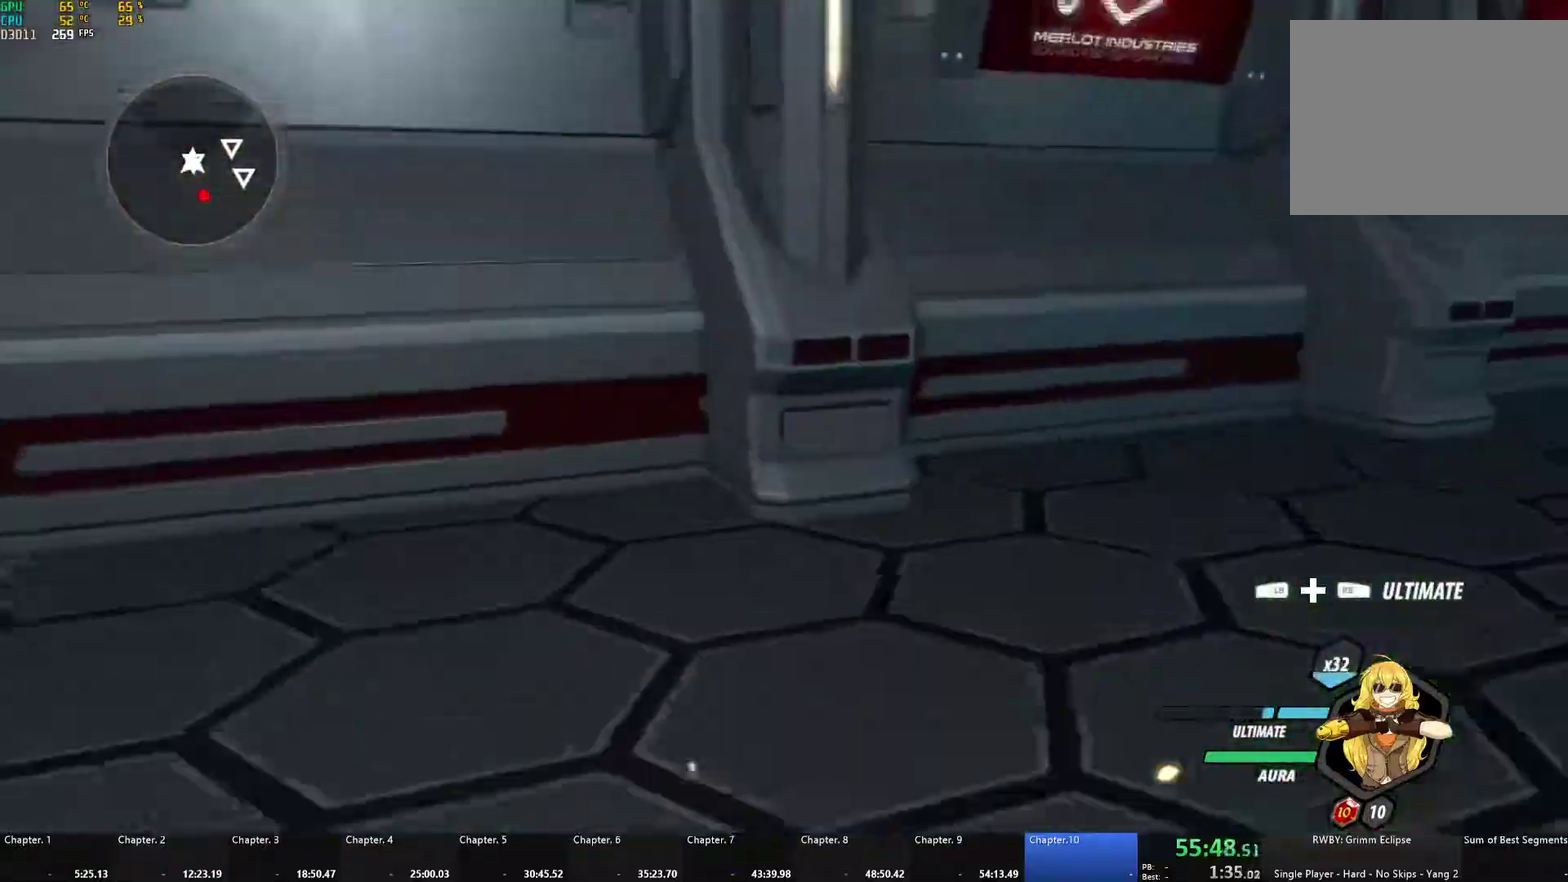
{"buttons": [], "left_stick": "center", "right_stick": "center", "events": [[50, "A", "up"], [50, "B", "down"], [50, "X", "up"], [67, "left_stick", "center"], [100, "B", "up"], [133, "A", "down"], [133, "X", "down"], [217, "X", "up"], [233, "A", "up"], [233, "B", "down"], [233, "L2", "down"], [283, "B", "up"], [317, "A", "down"], [333, "L2", "up"], [333, "X", "down"], [433, "A", "up"], [433, "X", "up"]]}
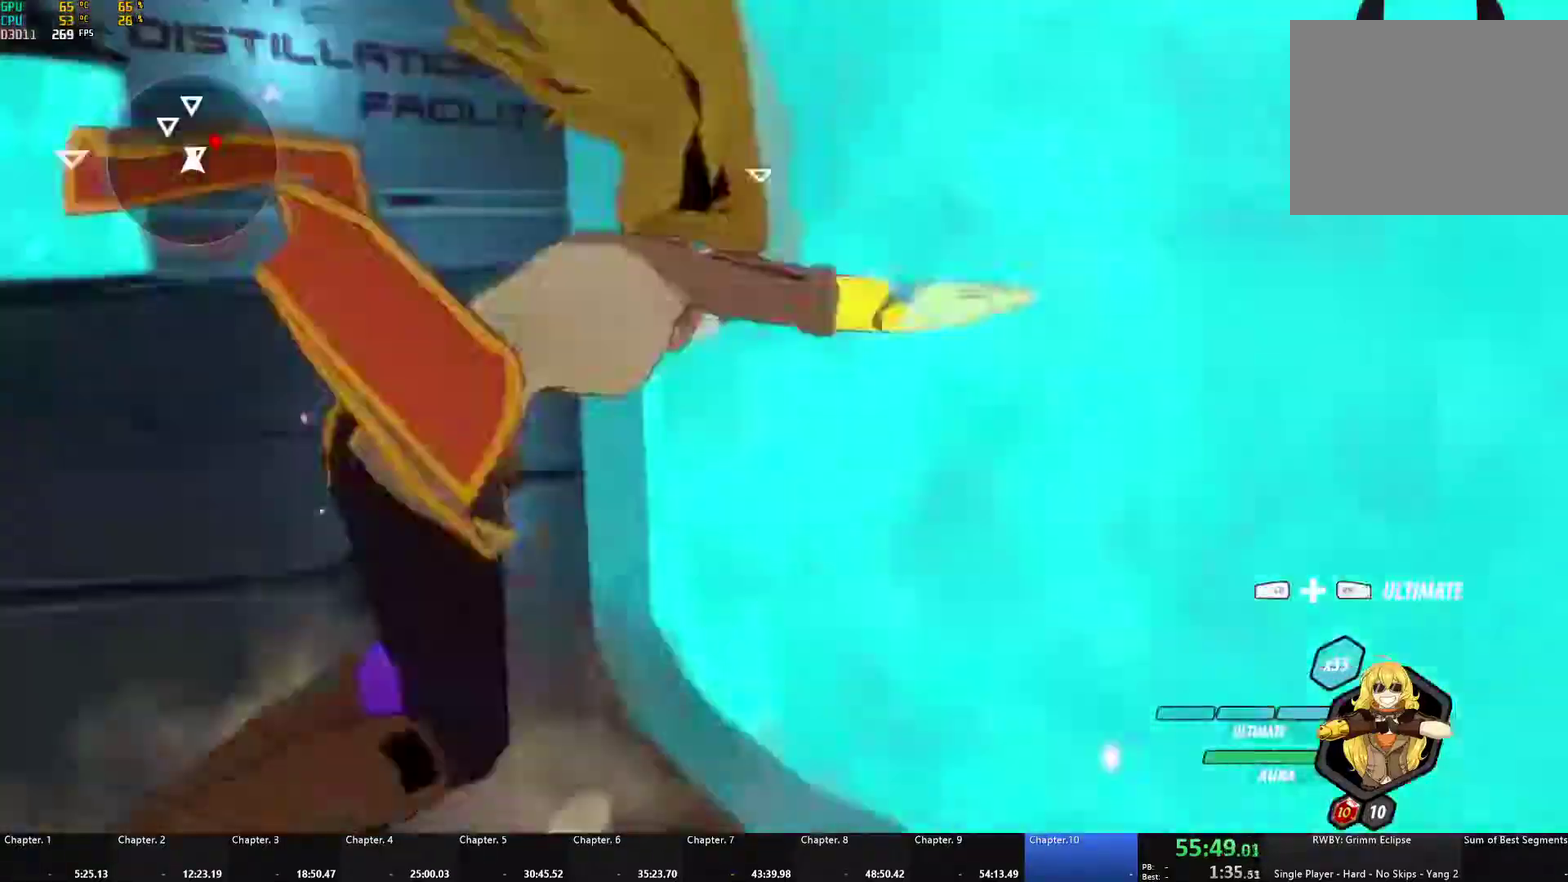
{"buttons": ["A", "X"], "left_stick": "down-left", "right_stick": "center", "events": [[17, "A", "down"], [17, "X", "down"], [117, "X", "up"], [133, "A", "up"], [133, "B", "down"], [183, "B", "up"], [200, "A", "down"], [217, "X", "down"], [300, "left_stick", "down-left"], [317, "A", "up"], [317, "X", "up"], [400, "A", "down"], [417, "X", "down"]]}
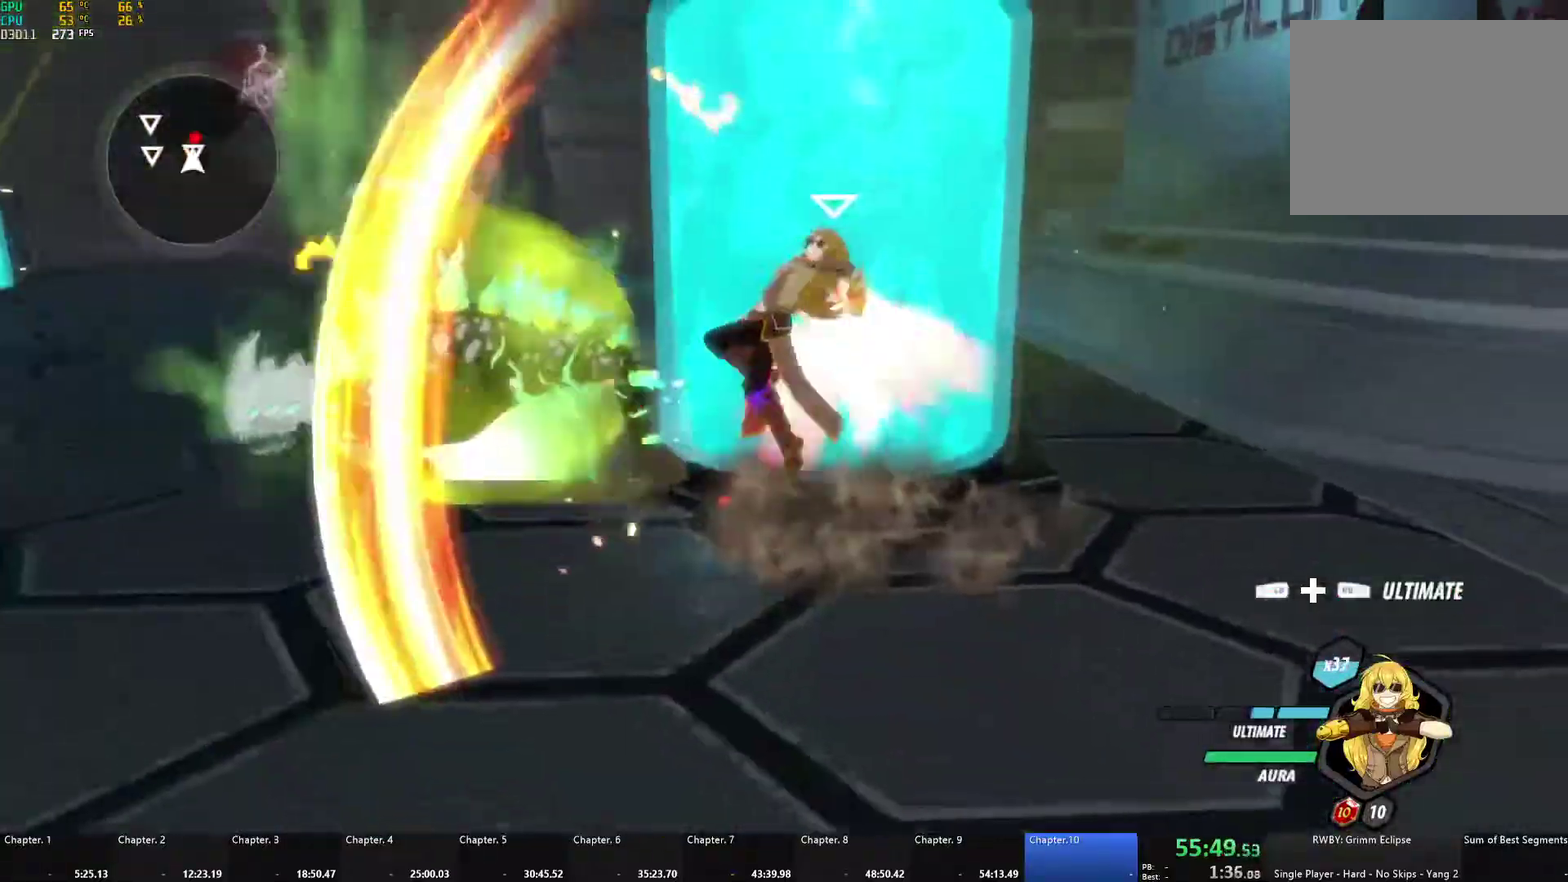
{"buttons": ["B", "L1"], "left_stick": "up", "right_stick": "center", "events": [[17, "A", "up"], [17, "X", "up"], [83, "left_stick", "center"], [100, "A", "down"], [117, "X", "down"], [167, "left_stick", "right"], [217, "A", "up"], [217, "X", "up"], [350, "A", "down"], [367, "X", "down"], [417, "X", "up"], [450, "A", "up"], [483, "B", "down"], [500, "L1", "down"], [500, "left_stick", "up"]]}
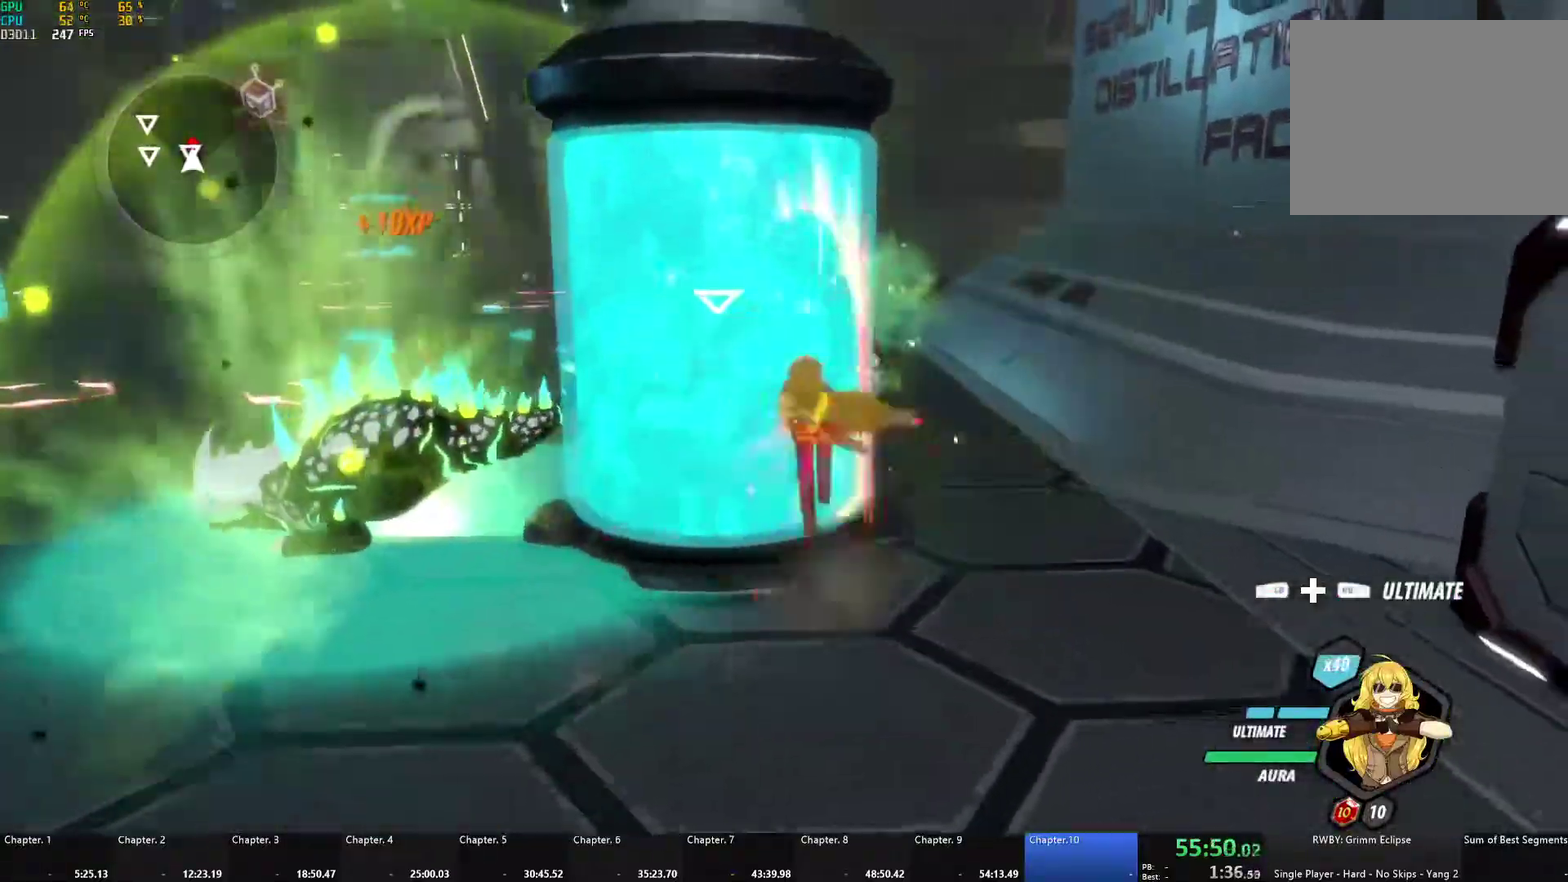
{"buttons": ["A", "X"], "left_stick": "left", "right_stick": "center", "events": [[83, "B", "up"], [117, "L1", "up"], [150, "left_stick", "up-right"], [183, "right_stick", "down-left"], [200, "L1", "down"], [250, "right_stick", "left"], [283, "left_stick", "up"], [300, "L1", "up"], [367, "left_stick", "up-left"], [417, "left_stick", "left"], [433, "right_stick", "center"], [483, "A", "down"], [483, "X", "down"]]}
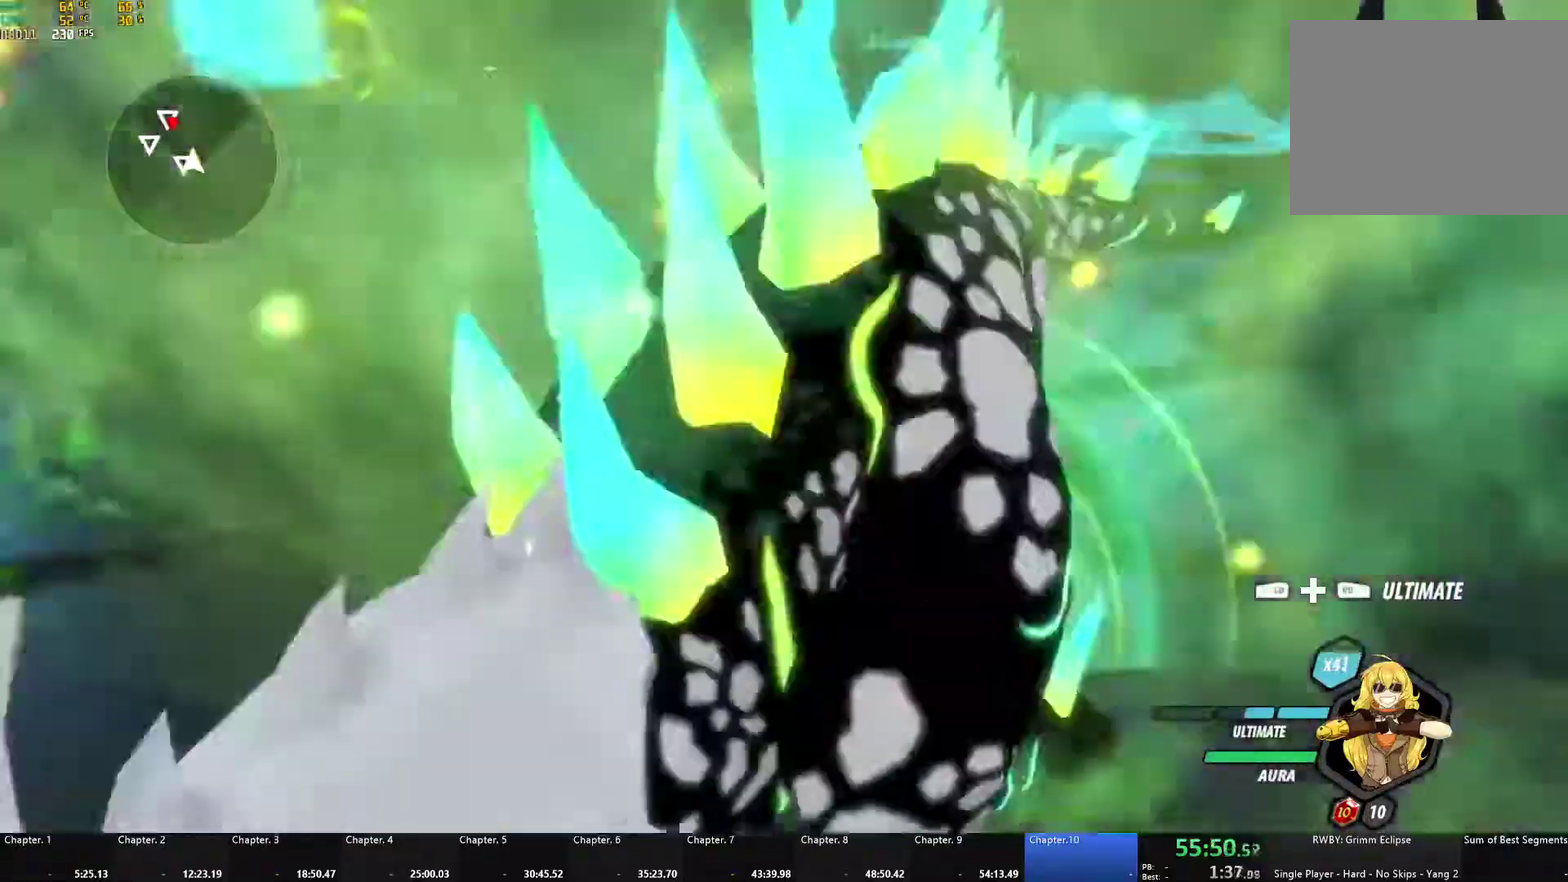
{"buttons": [], "left_stick": "down-left", "right_stick": "center", "events": [[33, "left_stick", "down-left"], [67, "X", "up"], [100, "A", "up"], [183, "A", "down"], [183, "X", "down"], [317, "A", "up"], [317, "X", "up"], [333, "B", "down"], [383, "B", "up"]]}
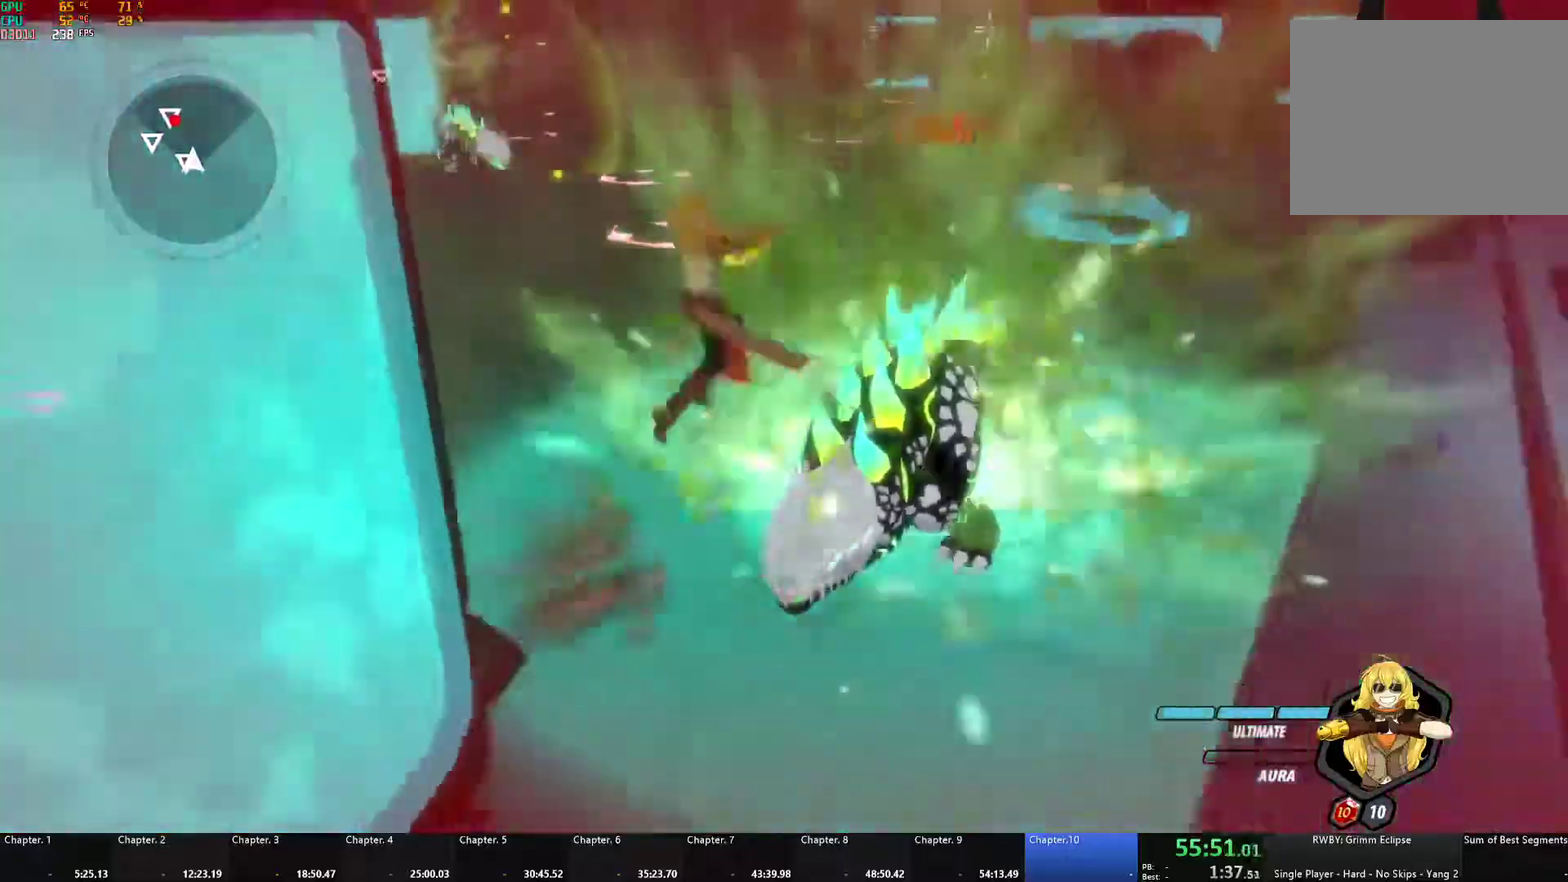
{"buttons": [], "left_stick": "down", "right_stick": "center", "events": [[133, "L1", "down"], [200, "L1", "up"], [283, "L1", "down"], [367, "L1", "up"], [417, "left_stick", "down"]]}
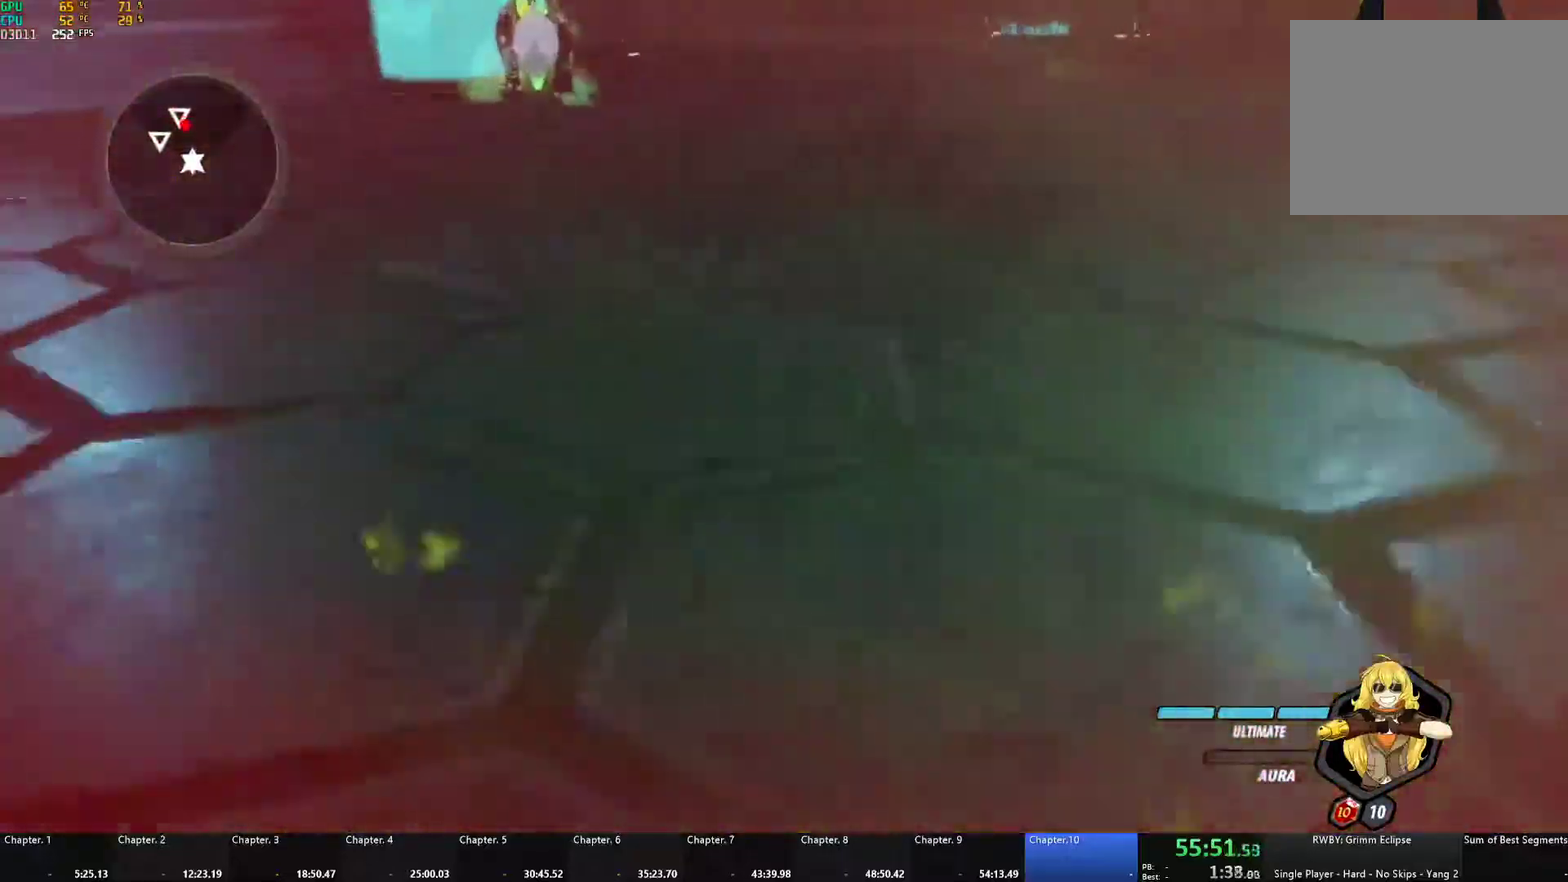
{"buttons": [], "left_stick": "down", "right_stick": "center", "events": [[67, "A", "down"], [67, "X", "down"], [200, "A", "up"], [200, "X", "up"], [300, "A", "down"], [317, "X", "down"], [417, "A", "up"], [417, "X", "up"]]}
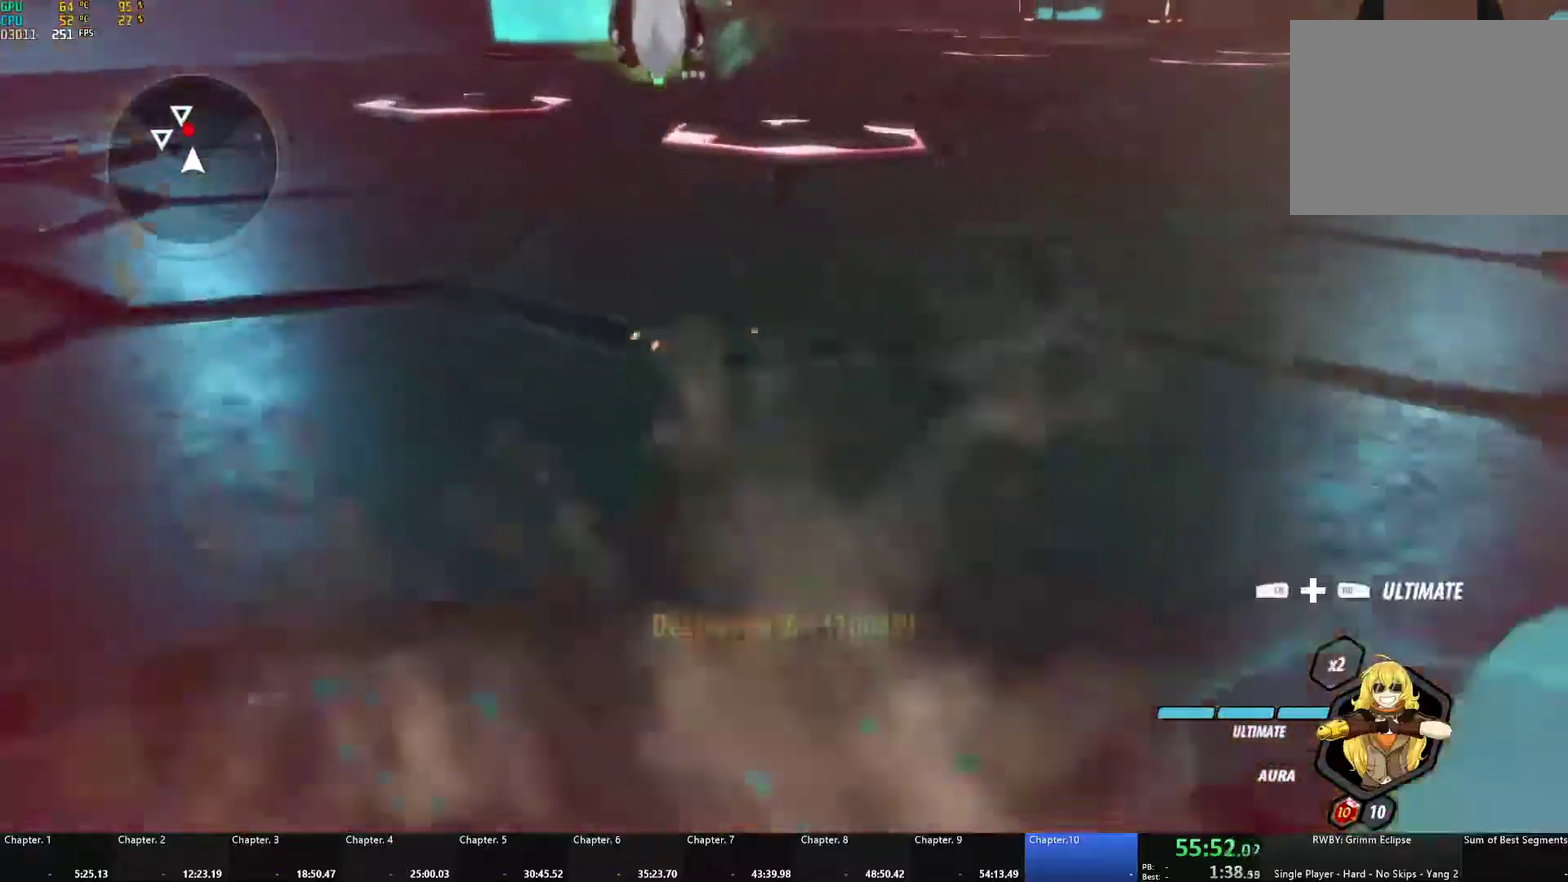
{"buttons": ["L1"], "left_stick": "left", "right_stick": "center", "events": [[17, "A", "down"], [17, "X", "down"], [133, "A", "up"], [133, "B", "down"], [133, "X", "up"], [217, "B", "up"], [333, "A", "down"], [417, "L1", "down"], [417, "left_stick", "down-left"], [467, "A", "up"], [483, "left_stick", "left"]]}
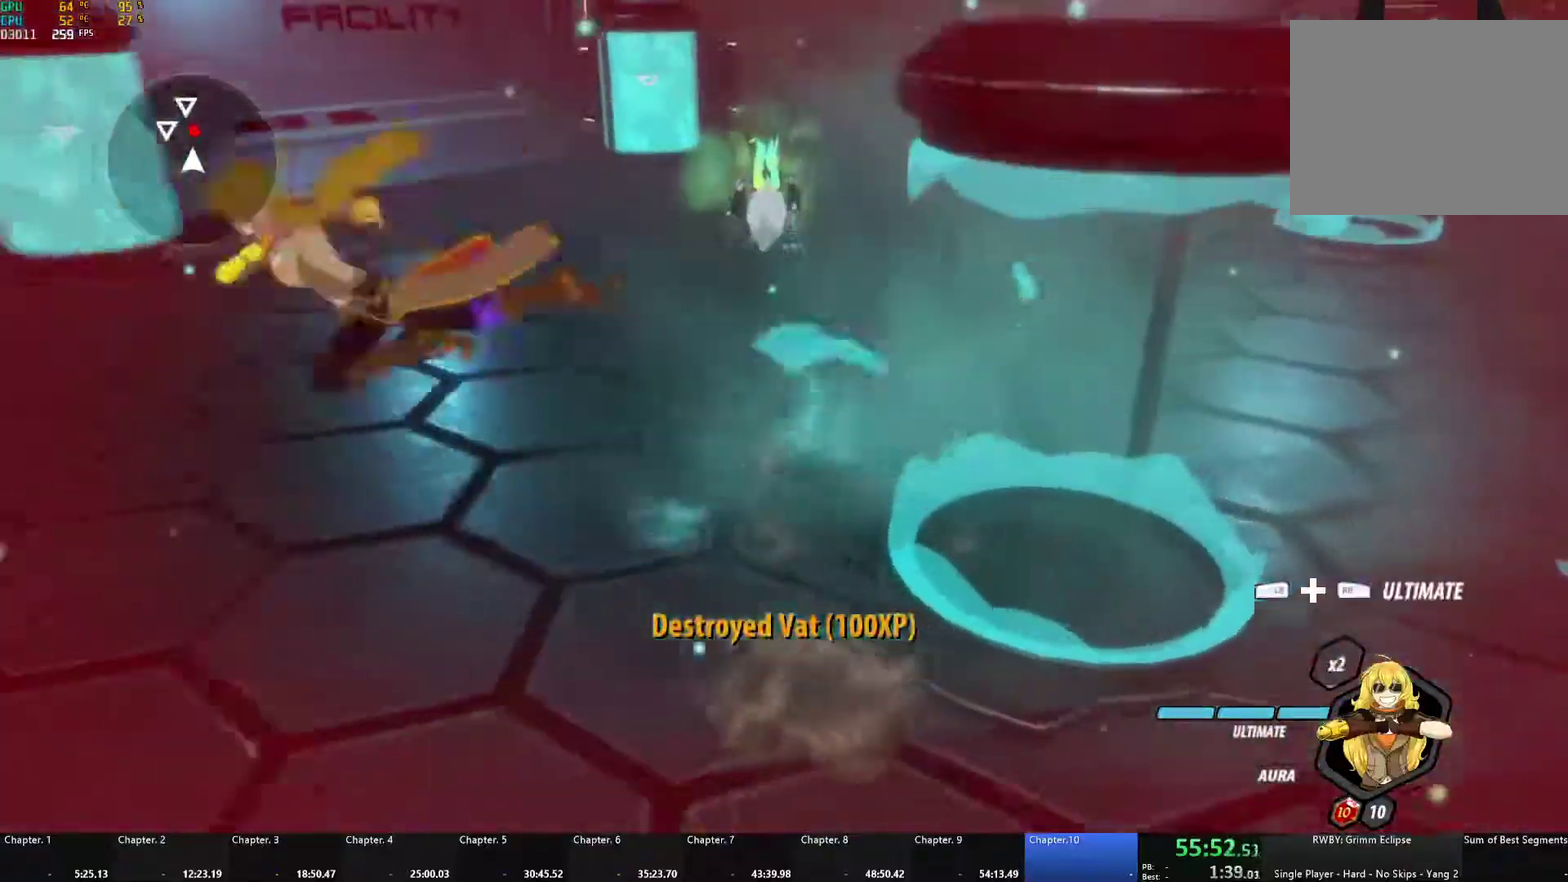
{"buttons": ["A", "L1"], "left_stick": "left", "right_stick": "center", "events": [[17, "L1", "up"], [233, "right_stick", "right"], [283, "right_stick", "center"], [450, "A", "down"], [467, "L1", "down"]]}
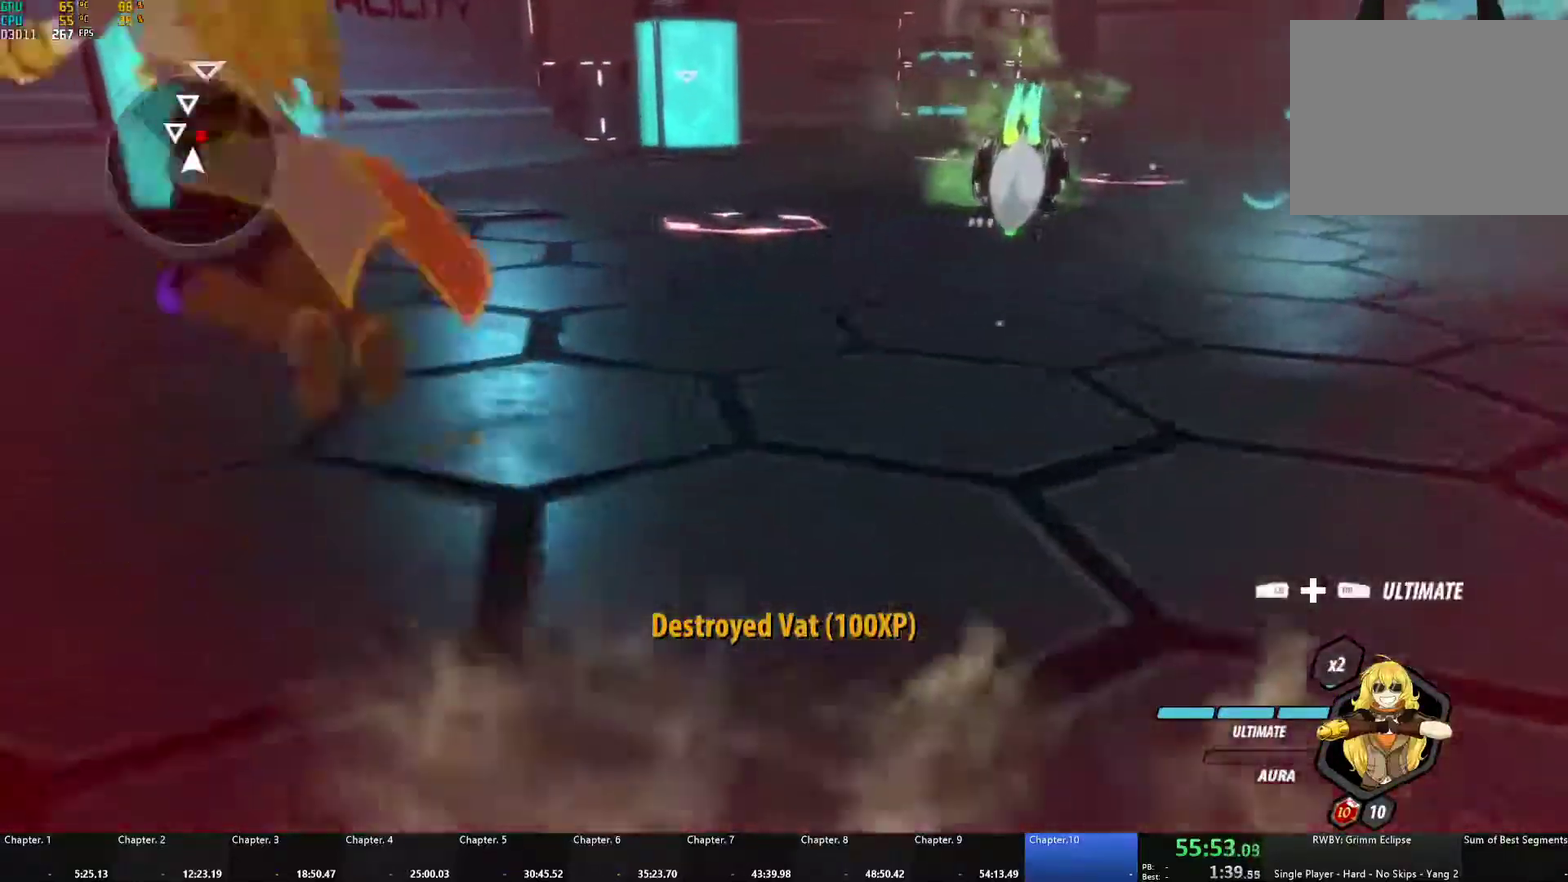
{"buttons": ["L1", "R1"], "left_stick": "up-left", "right_stick": "center", "events": [[17, "A", "up"], [17, "Y", "down"], [50, "B", "down"], [67, "Y", "up"], [83, "L1", "up"], [83, "left_stick", "up-left"], [133, "B", "up"], [167, "A", "down"], [200, "L1", "down"], [217, "A", "up"], [217, "Y", "down"], [250, "B", "down"], [283, "Y", "up"], [317, "L1", "up"], [367, "B", "up"], [400, "L1", "down"], [500, "R1", "down"]]}
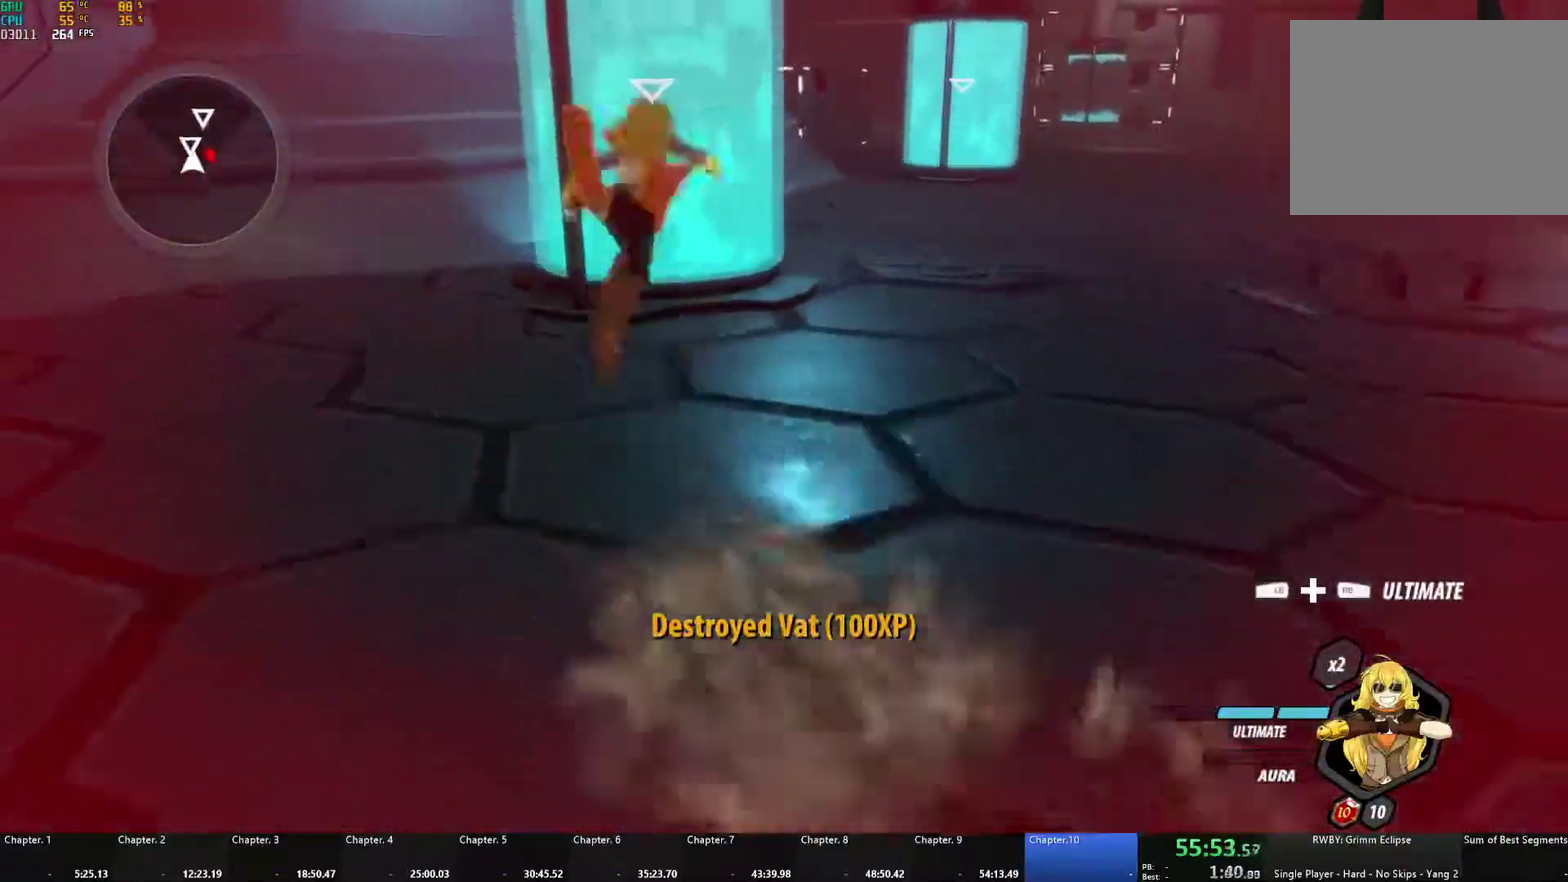
{"buttons": [], "left_stick": "center", "right_stick": "center", "events": [[17, "L1", "up"], [17, "left_stick", "up"], [67, "L1", "down"], [83, "R1", "up"], [200, "L1", "up"], [200, "right_stick", "right"], [333, "left_stick", "center"], [400, "right_stick", "center"]]}
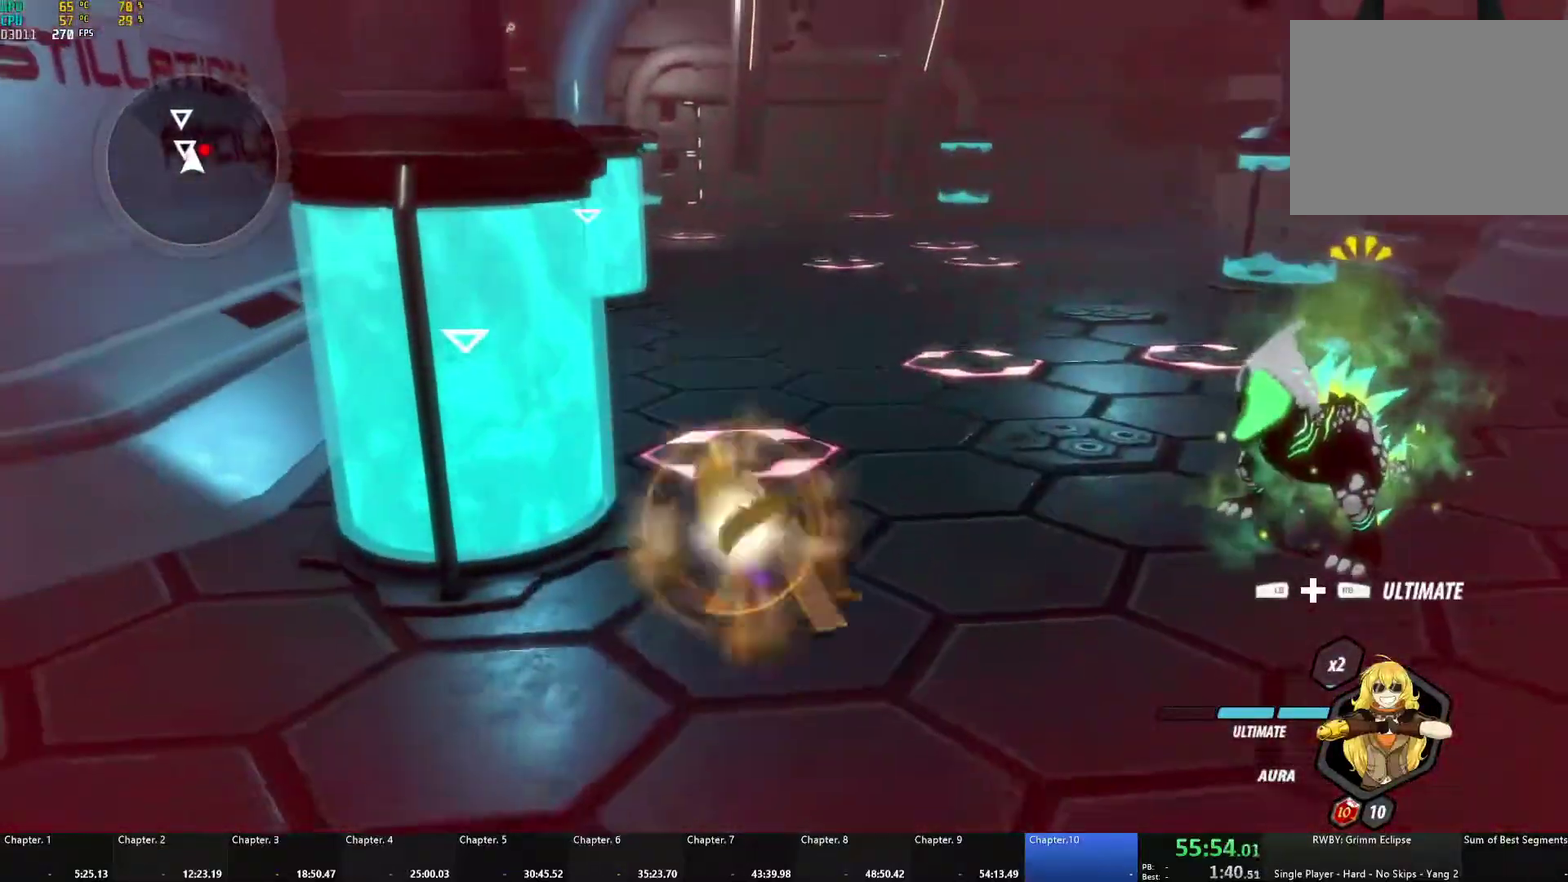
{"buttons": [], "left_stick": "left", "right_stick": "center", "events": [[250, "left_stick", "left"]]}
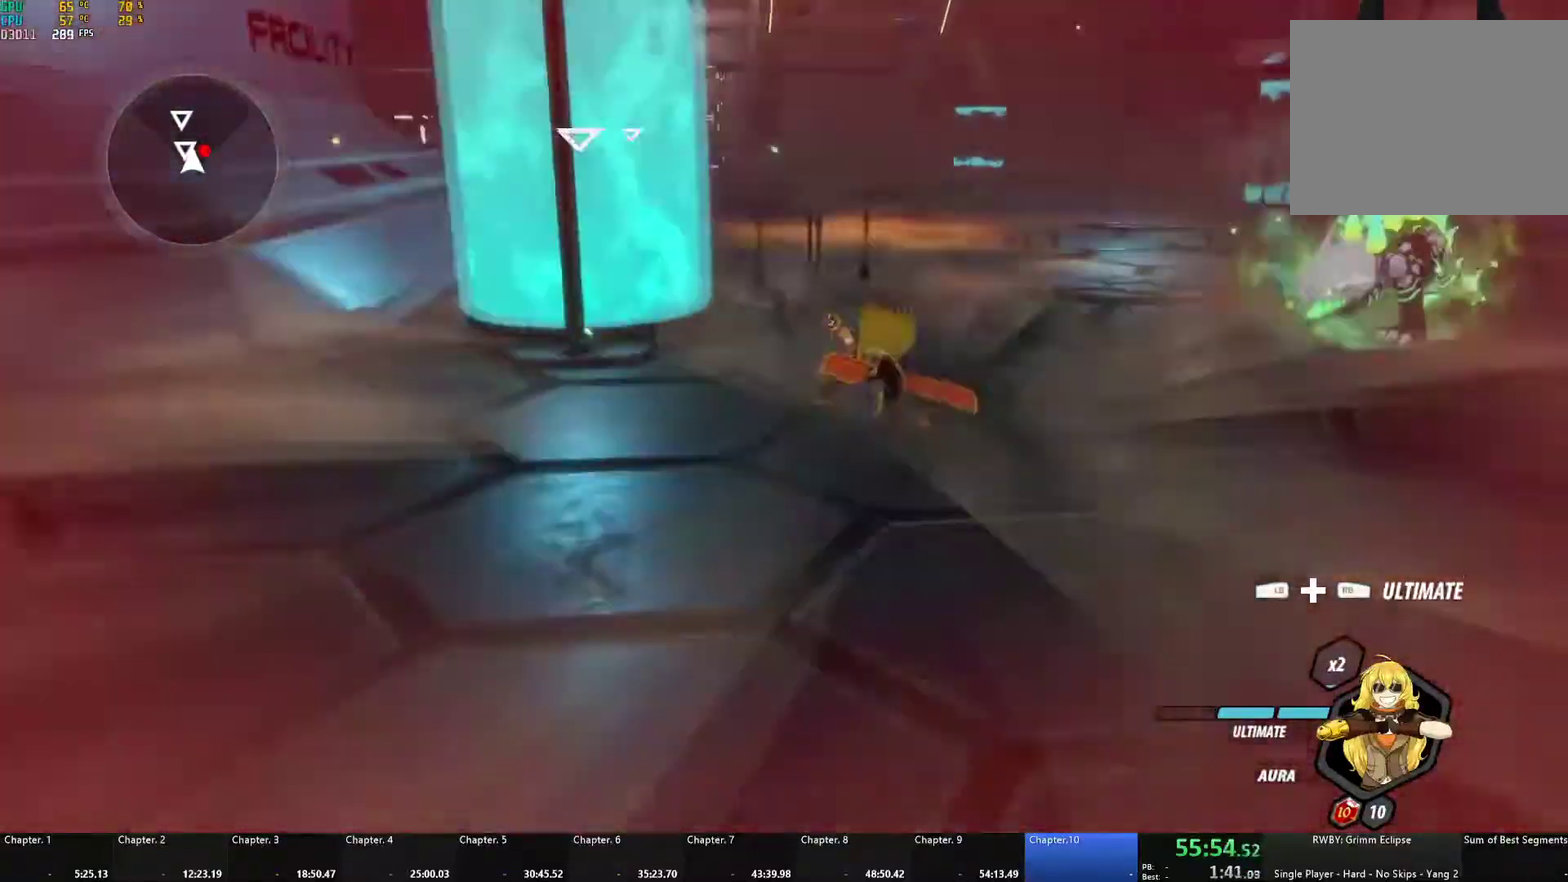
{"buttons": [], "left_stick": "left", "right_stick": "center", "events": [[167, "L1", "down"], [267, "L1", "up"], [300, "A", "down"], [300, "X", "down"], [417, "A", "up"], [417, "X", "up"]]}
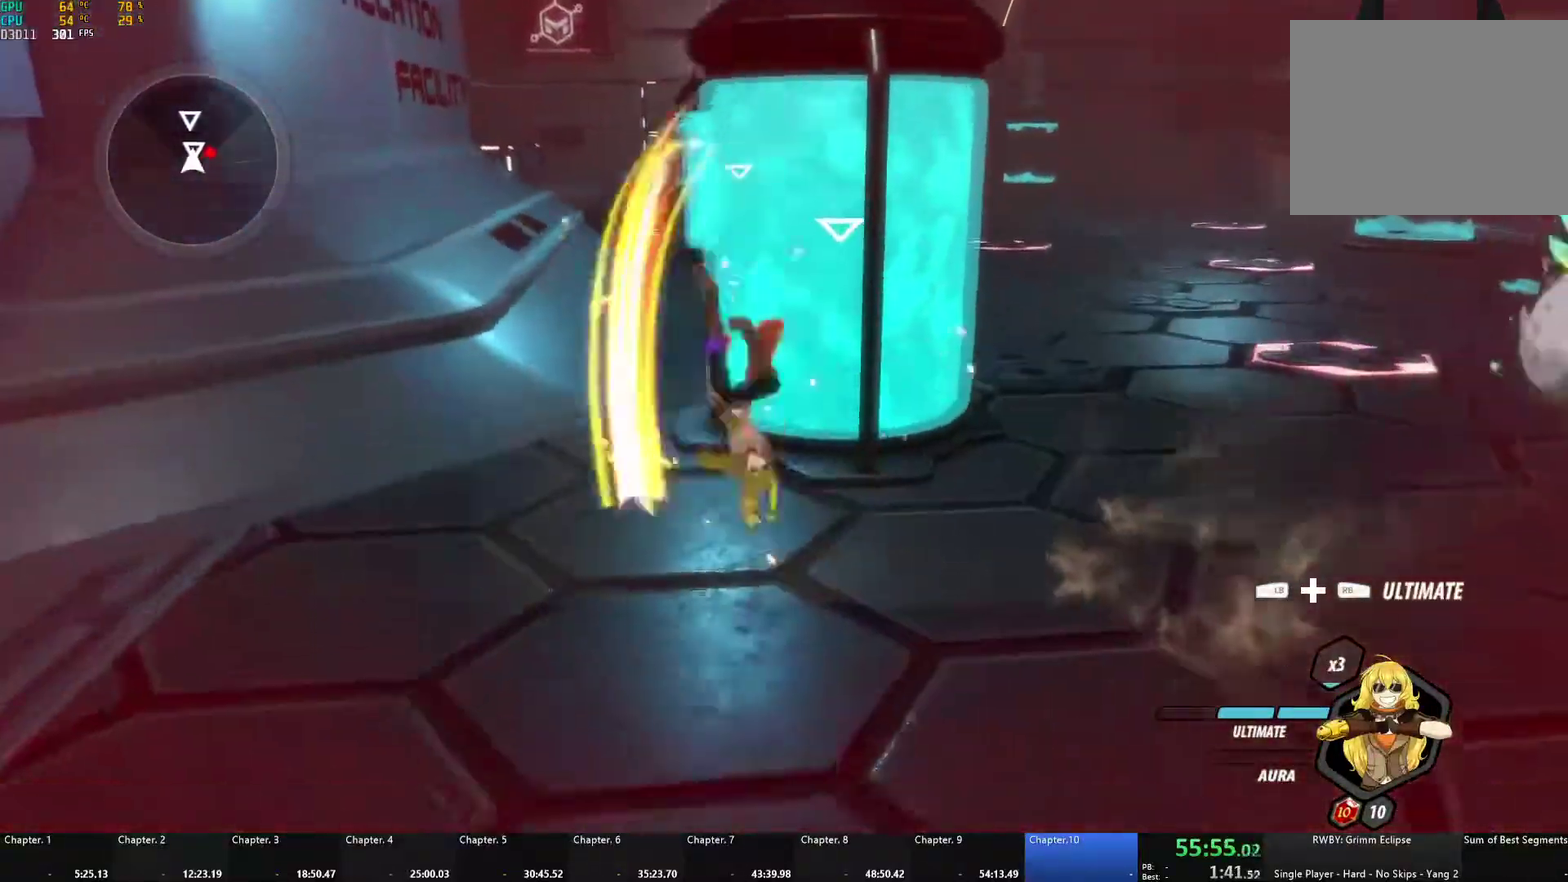
{"buttons": [], "left_stick": "up", "right_stick": "center", "events": [[17, "A", "down"], [17, "left_stick", "up-left"], [33, "X", "down"], [133, "X", "up"], [150, "A", "up"], [233, "A", "down"], [250, "X", "down"], [283, "left_stick", "up"], [383, "A", "up"], [383, "X", "up"], [400, "B", "down"], [500, "B", "up"]]}
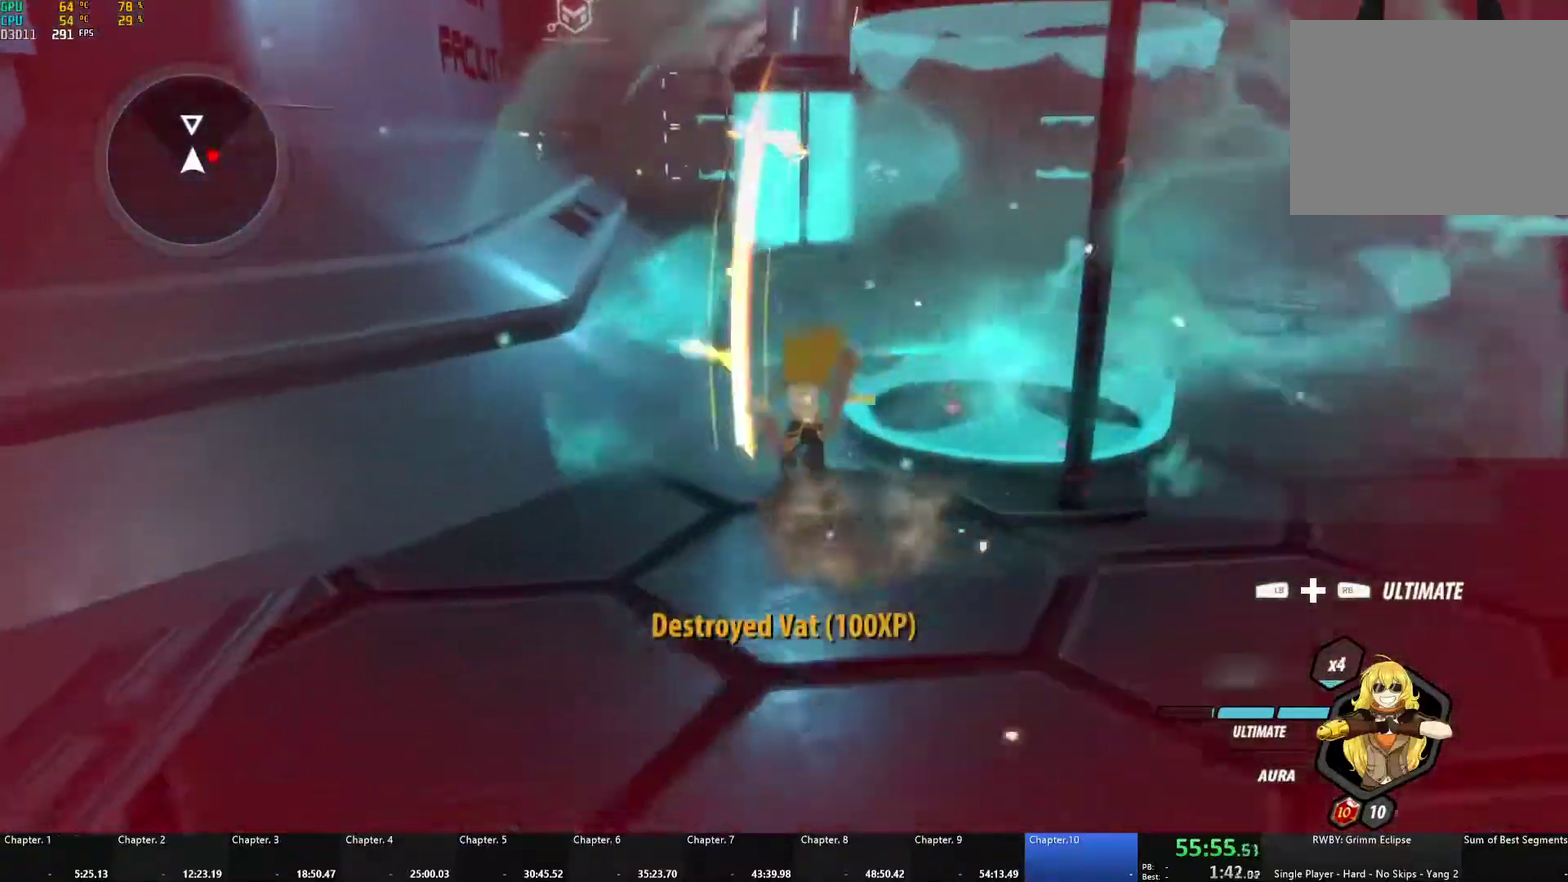
{"buttons": ["A", "X", "L1"], "left_stick": "up", "right_stick": "center", "events": [[50, "A", "down"], [67, "L1", "down"], [100, "X", "down"], [250, "X", "up"], [283, "A", "up"], [283, "B", "down"], [300, "L1", "up"], [367, "B", "up"], [417, "A", "down"], [417, "L1", "down"], [433, "X", "down"]]}
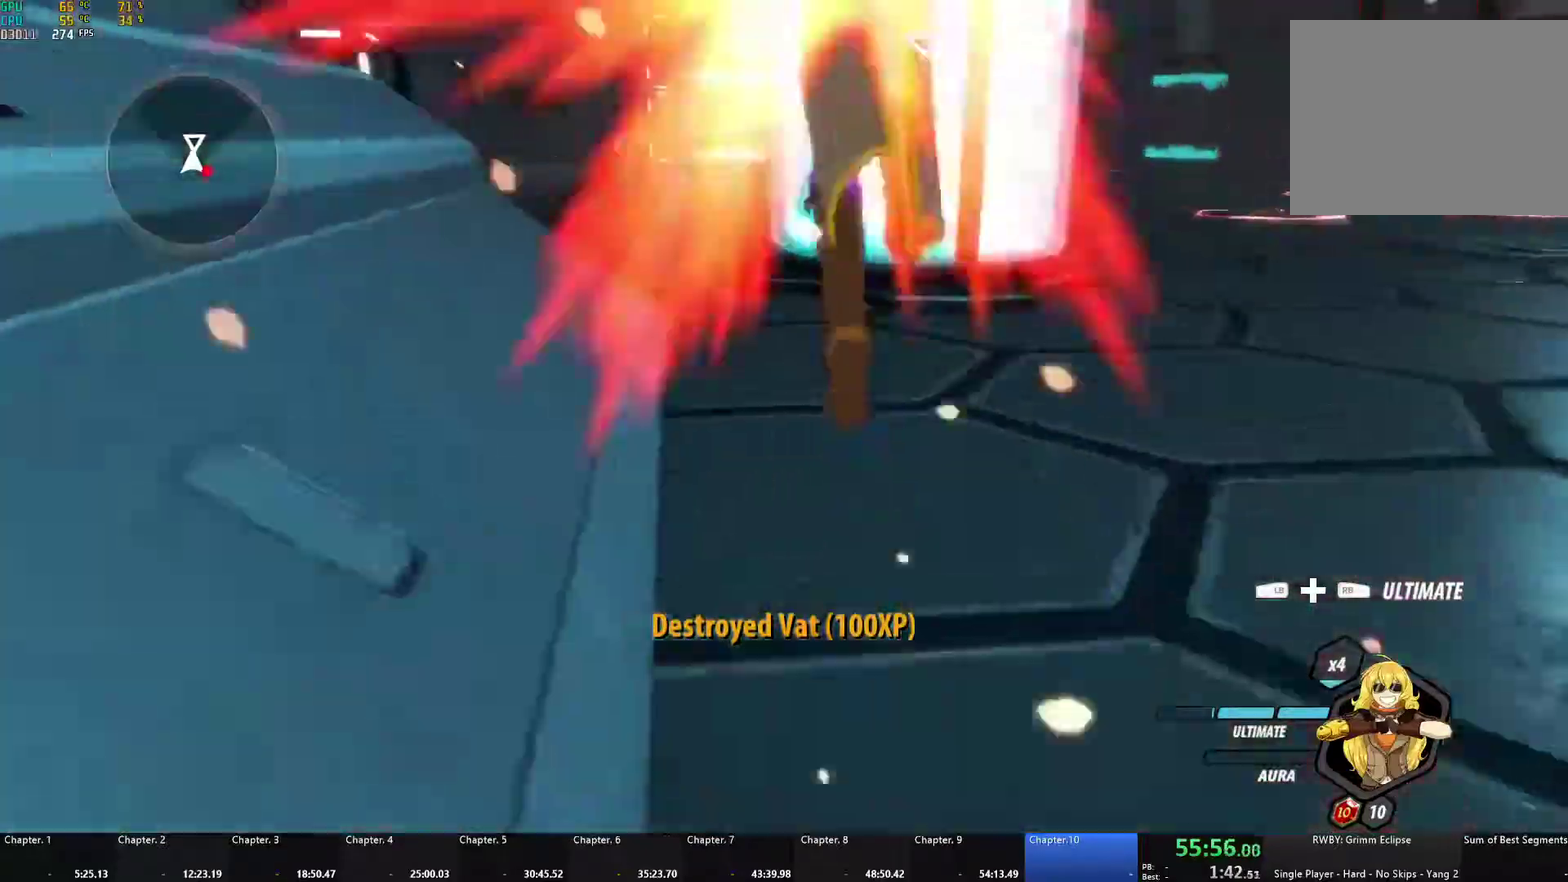
{"buttons": ["A", "X"], "left_stick": "up", "right_stick": "center", "events": [[50, "X", "up"], [83, "A", "up"], [83, "B", "down"], [100, "L1", "up"], [167, "B", "up"], [200, "A", "down"], [217, "L1", "down"], [233, "X", "down"], [333, "A", "up"], [333, "B", "down"], [333, "X", "up"], [383, "L1", "up"], [417, "B", "up"], [433, "A", "down"], [450, "X", "down"]]}
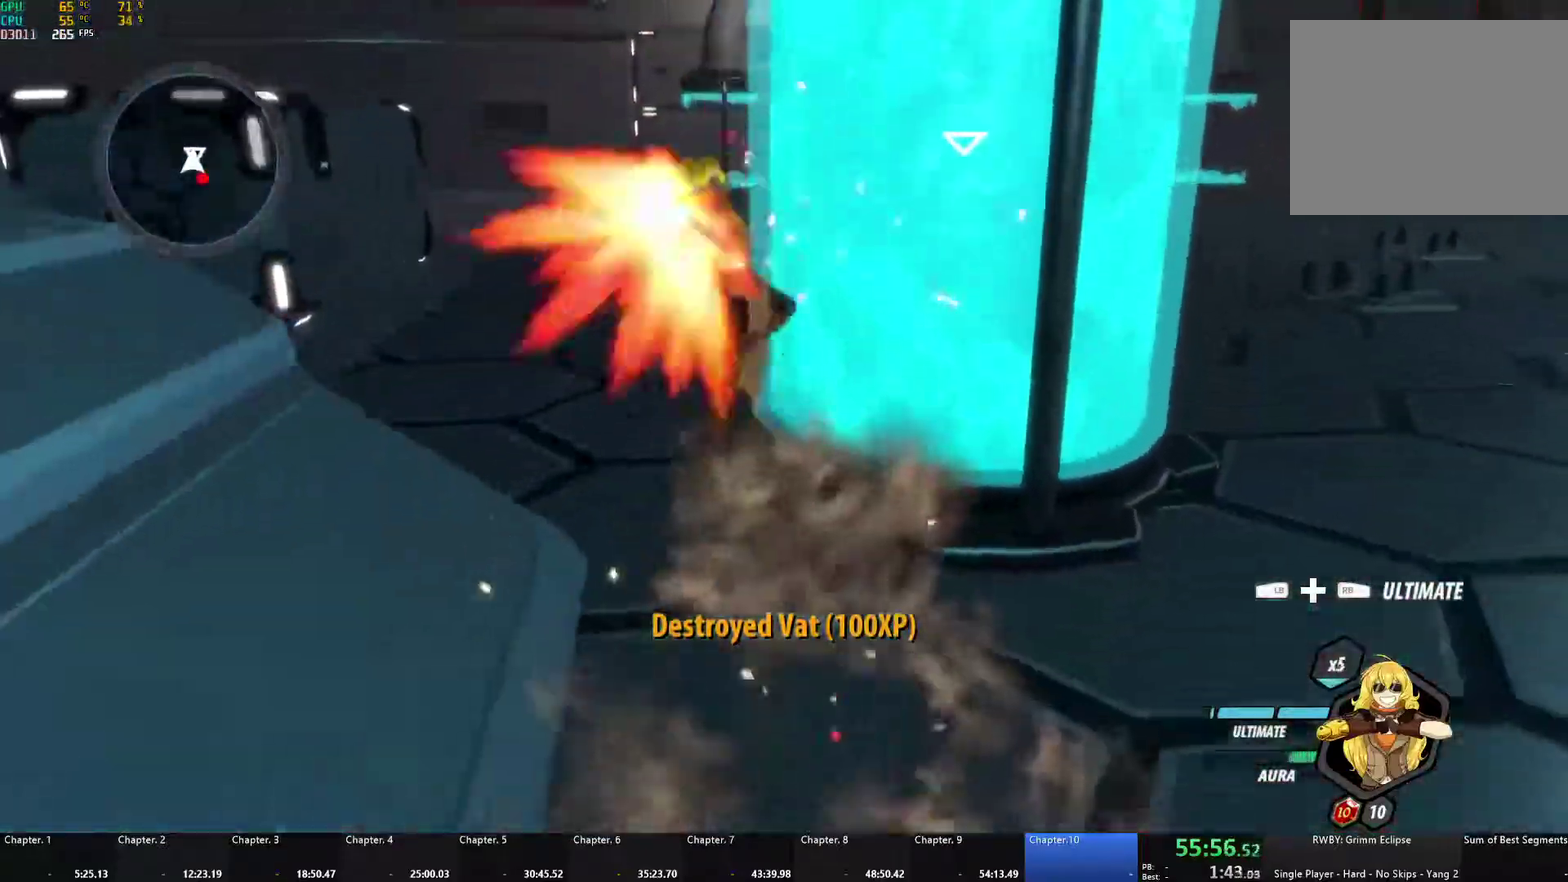
{"buttons": ["A", "X"], "left_stick": "up-left", "right_stick": "center", "events": [[50, "A", "up"], [50, "X", "up"], [50, "left_stick", "up-left"], [133, "A", "down"], [133, "X", "down"], [233, "A", "up"], [233, "X", "up"], [317, "A", "down"], [317, "X", "down"], [417, "X", "up"], [433, "A", "up"], [500, "A", "down"], [500, "X", "down"]]}
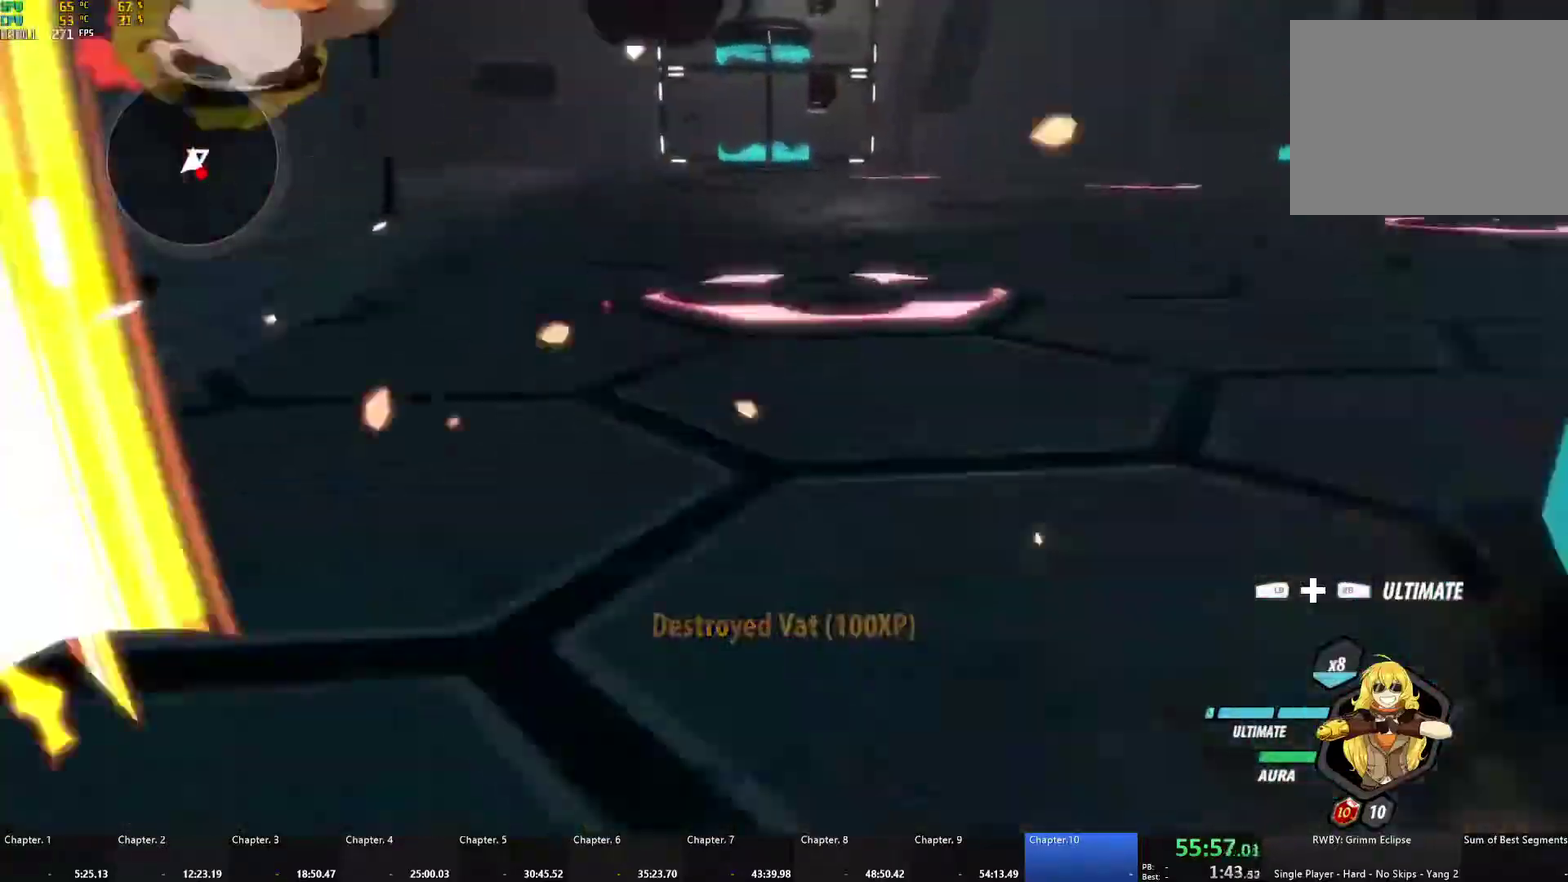
{"buttons": ["B"], "left_stick": "center", "right_stick": "center", "events": [[17, "left_stick", "center"], [100, "A", "up"], [100, "X", "up"], [133, "B", "down"], [150, "B", "up"], [183, "A", "down"], [183, "X", "down"], [283, "X", "up"], [300, "A", "up"], [300, "B", "down"], [350, "B", "up"], [367, "A", "down"], [383, "X", "down"], [483, "A", "up"], [483, "X", "up"], [500, "B", "down"]]}
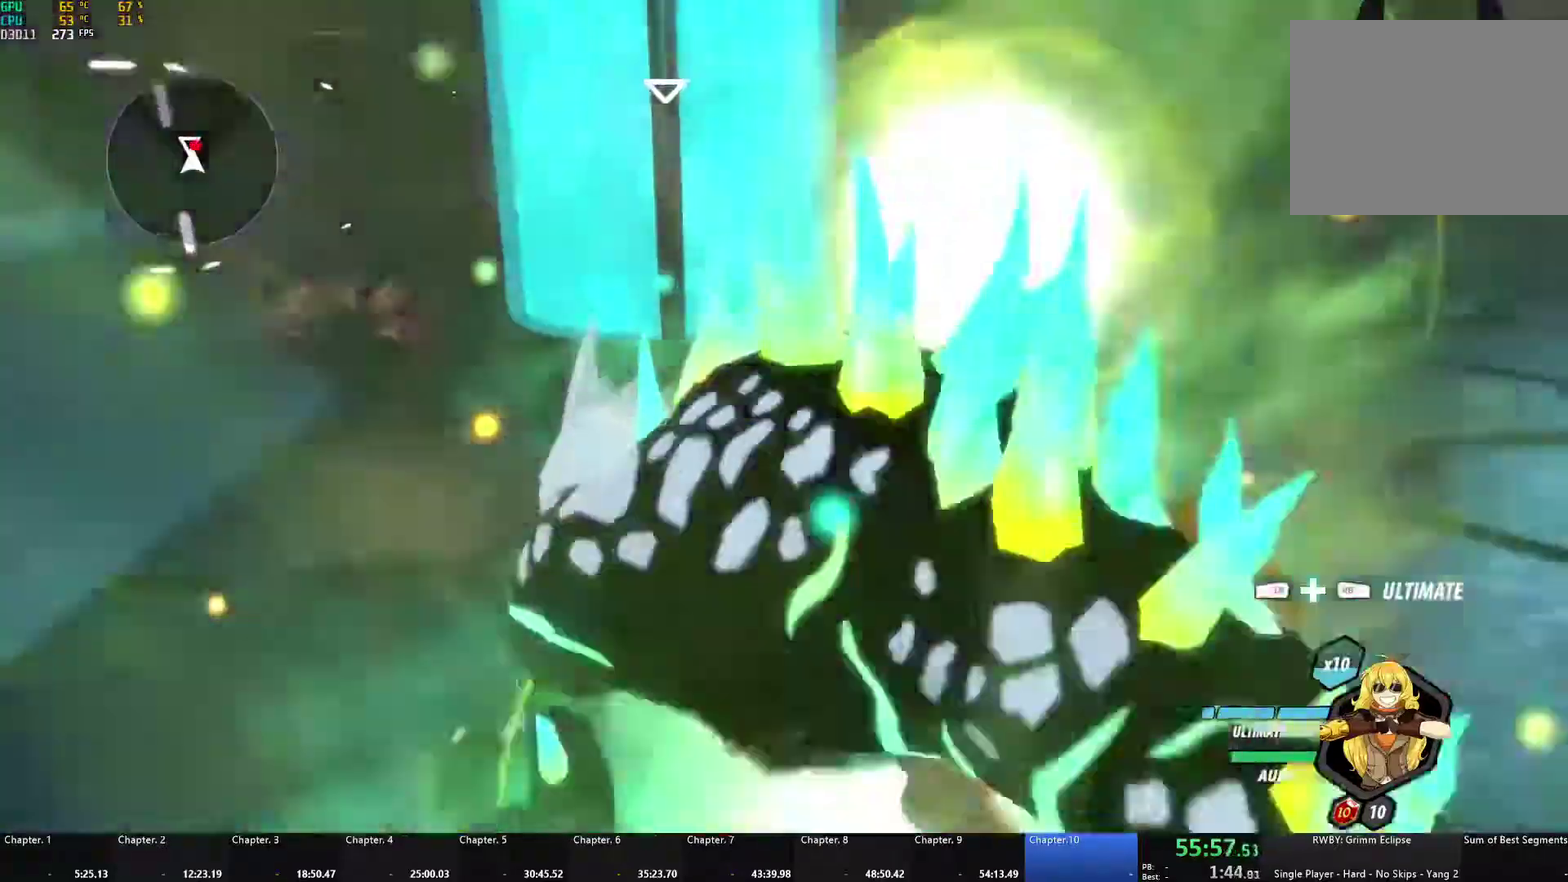
{"buttons": [], "left_stick": "up", "right_stick": "center"}
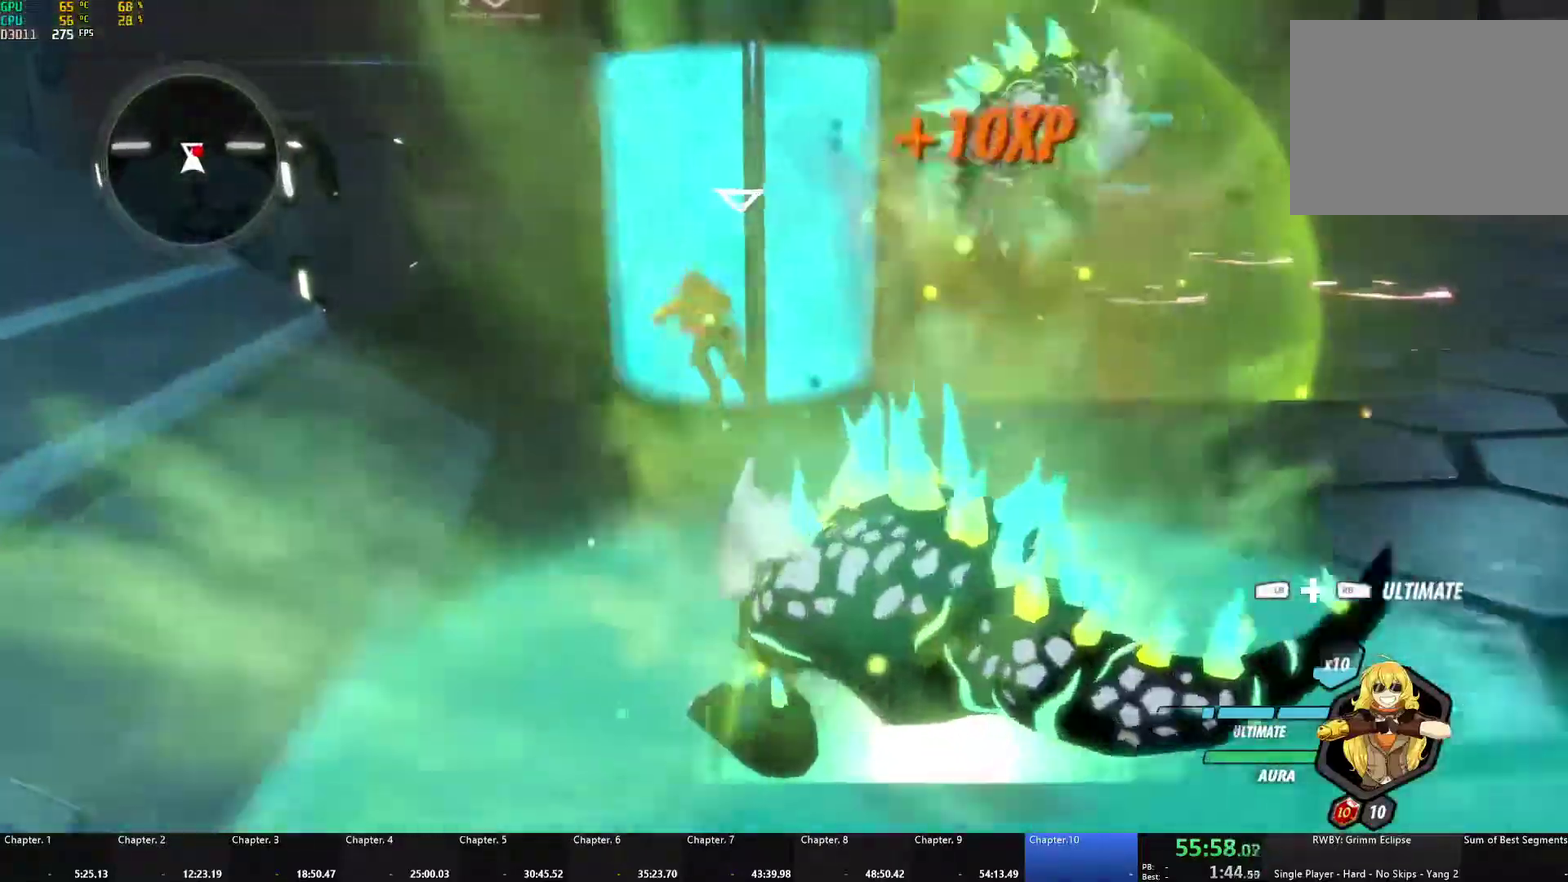
{"buttons": ["B"], "left_stick": "up-right", "right_stick": "center"}
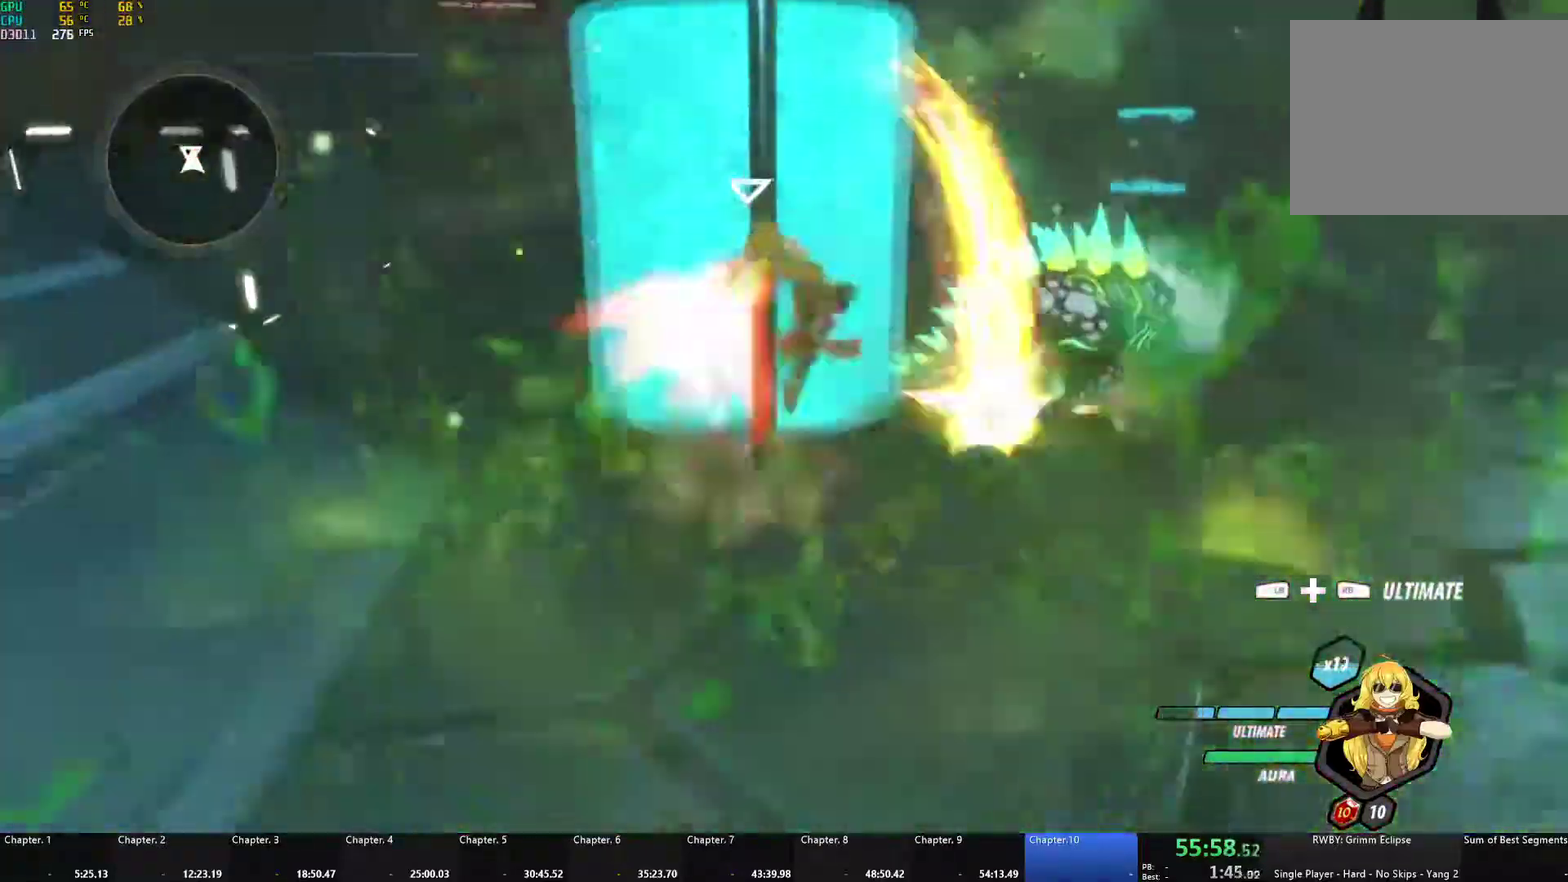
{"buttons": [], "left_stick": "down", "right_stick": "center"}
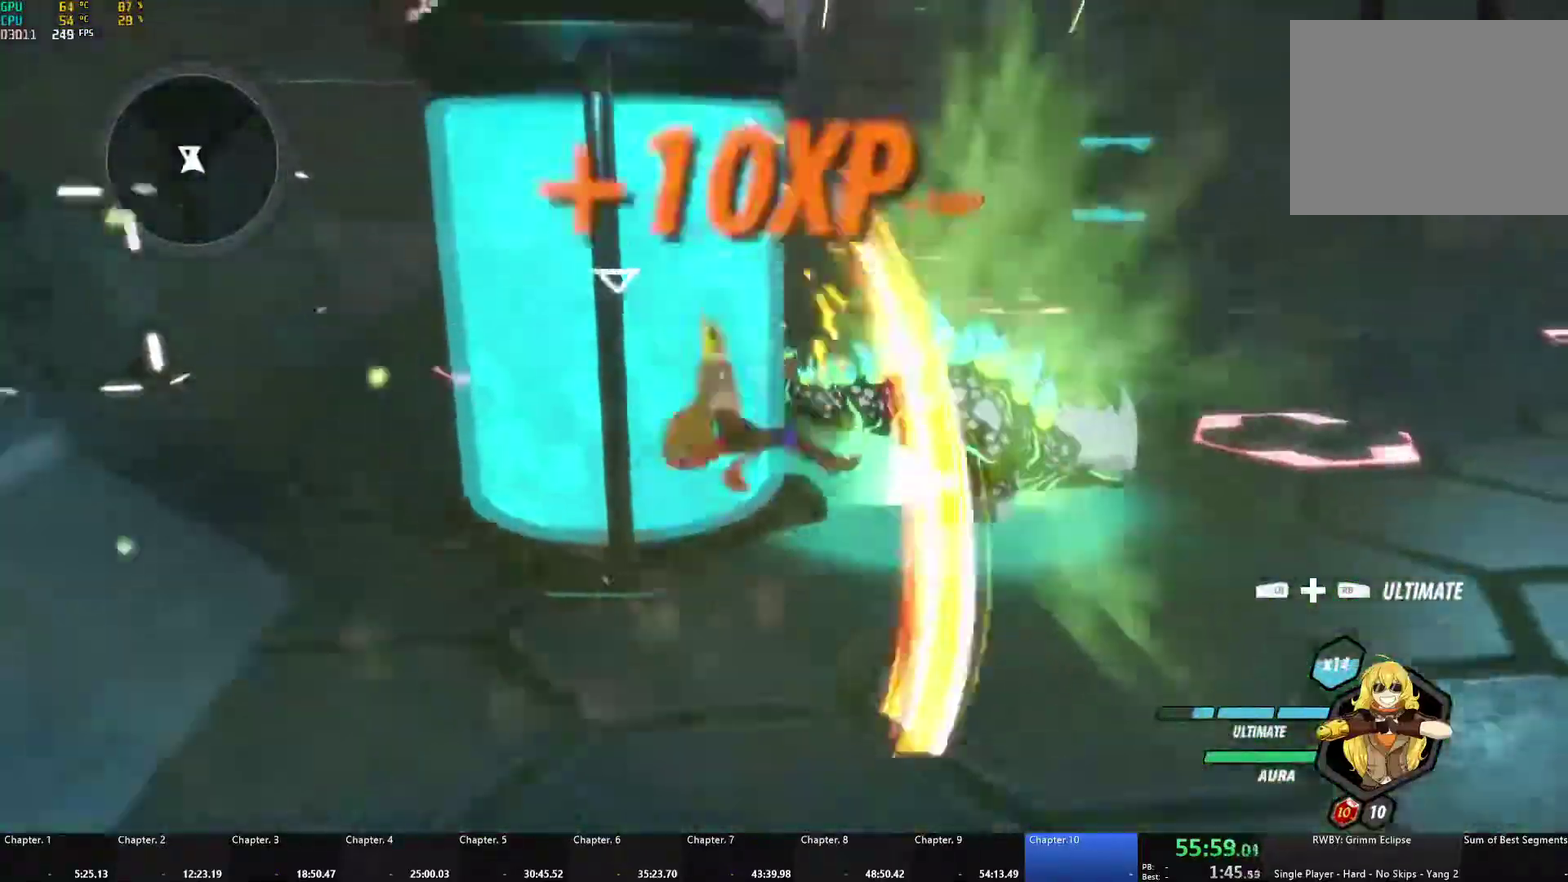
{"buttons": ["A", "X"], "left_stick": "up-right", "right_stick": "center", "events": [[17, "left_stick", "down-left"], [33, "L1", "down"], [83, "left_stick", "left"], [150, "L1", "up"], [150, "left_stick", "up"], [233, "A", "down"], [233, "X", "down"], [250, "left_stick", "up-right"], [333, "X", "up"], [350, "A", "up"], [350, "B", "down"], [400, "B", "up"], [450, "A", "down"], [450, "X", "down"]]}
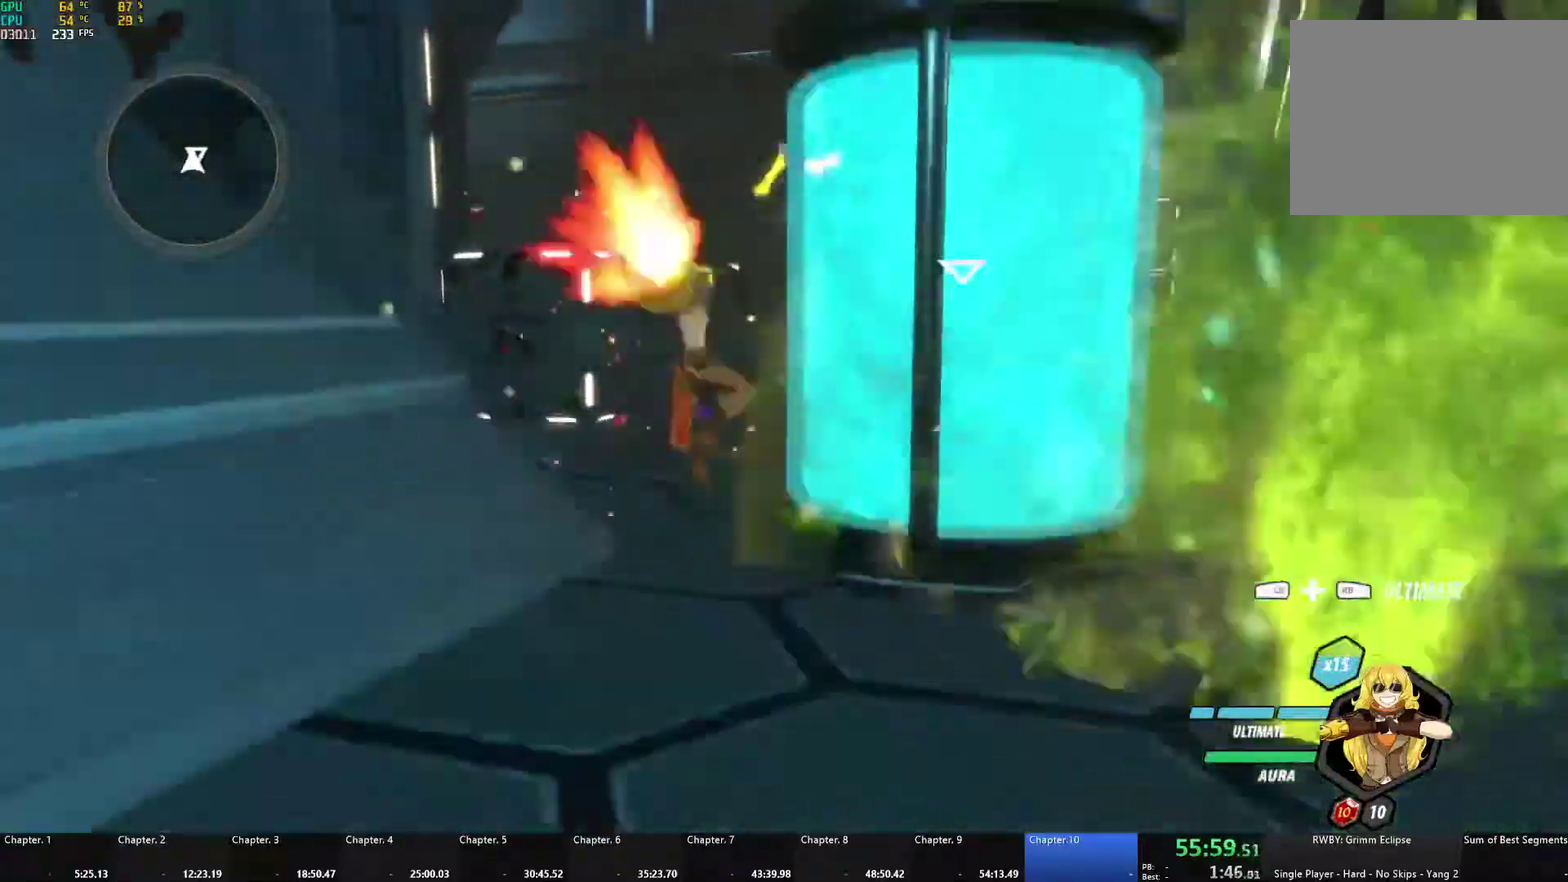
{"buttons": [], "left_stick": "center", "right_stick": "center", "events": [[50, "A", "up"], [50, "X", "up"], [100, "left_stick", "center"], [117, "A", "down"], [150, "X", "down"], [250, "A", "up"], [250, "X", "up"], [333, "A", "down"], [333, "X", "down"], [433, "A", "up"], [433, "X", "up"], [450, "B", "down"], [500, "B", "up"]]}